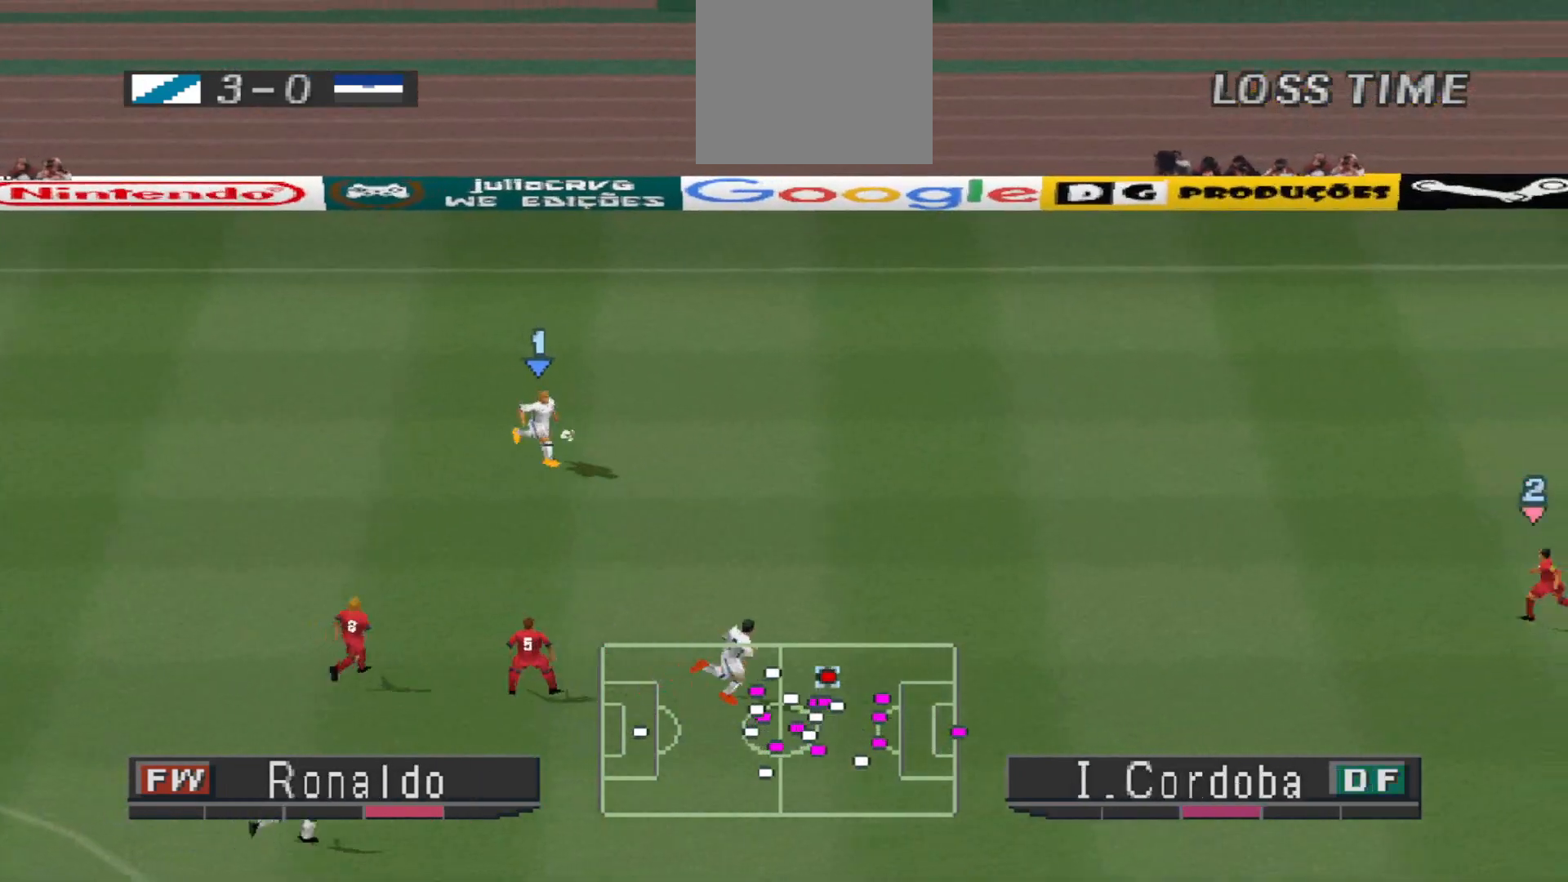
Gameplay with a controller (PlayStation layout); each line is a JSON object with the inputs held at the frame after it. "events" lists button and stick changes between this image and that frame as [ms after this image, input, new state], when the widget could be followed in between. Not read: left_stick right_stick.
{"buttons": ["DPAD_RIGHT"], "events": [[467, "R1", "up"]]}
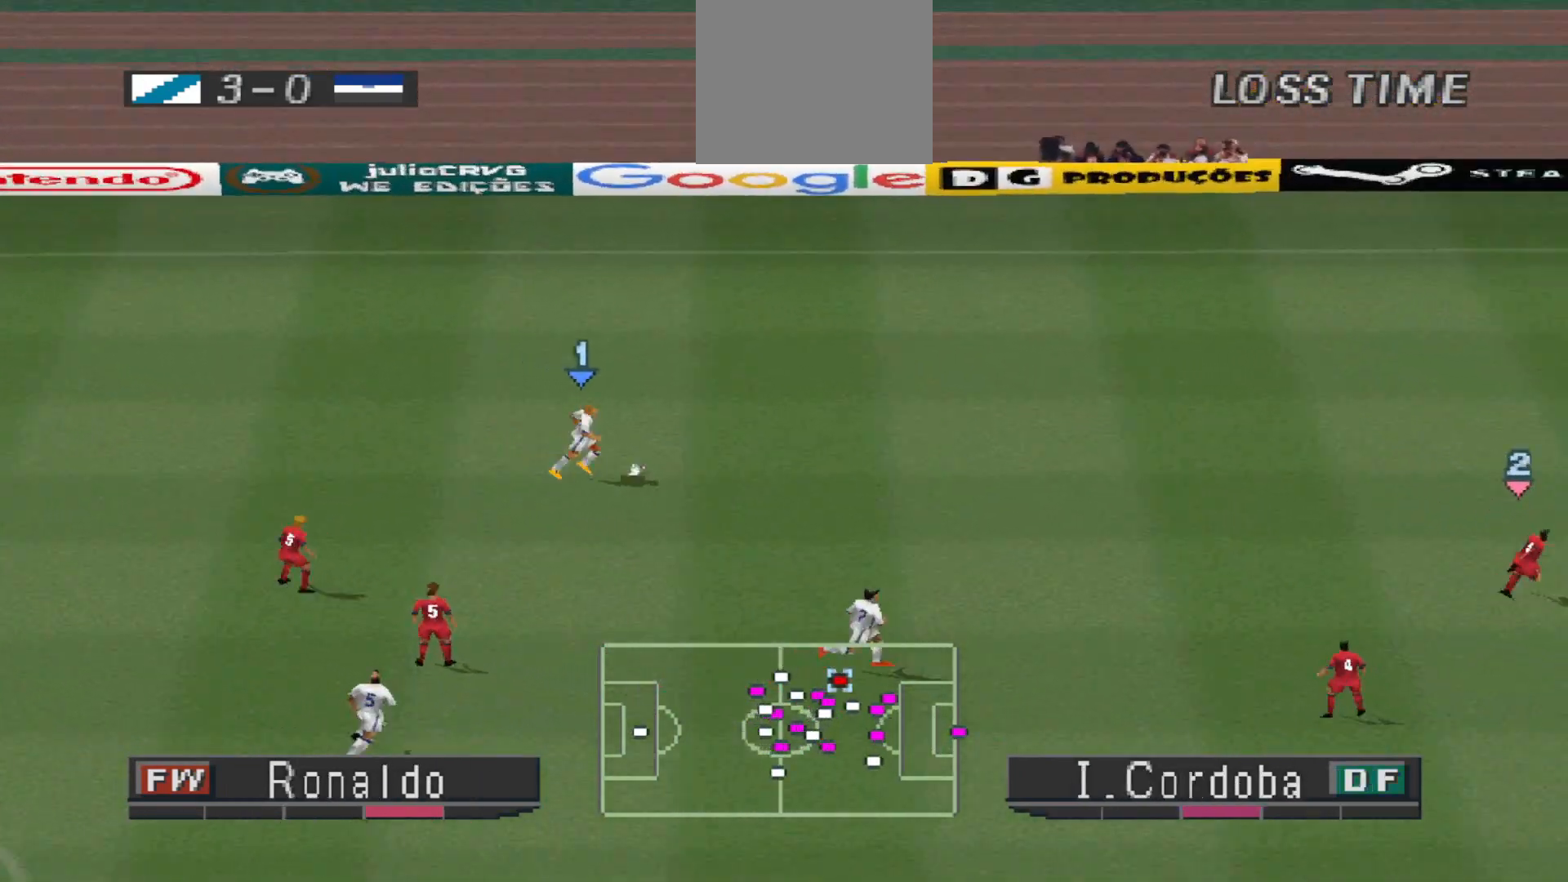
{"buttons": ["DPAD_DOWN", "DPAD_RIGHT"], "events": [[367, "DPAD_DOWN", "down"]]}
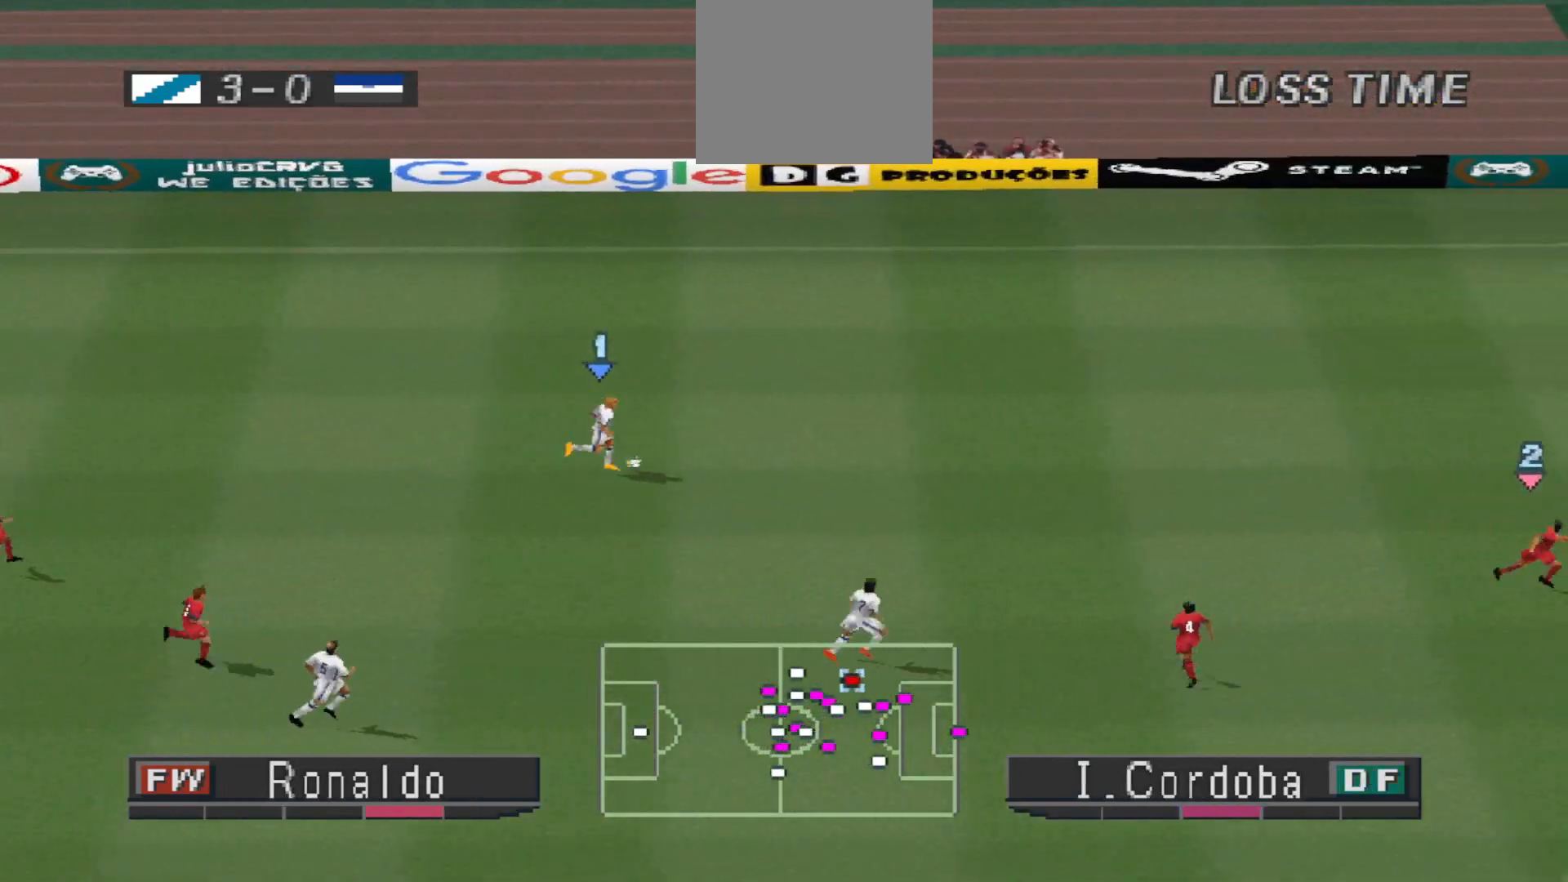
{"buttons": ["DPAD_DOWN"], "events": [[300, "DPAD_RIGHT", "up"]]}
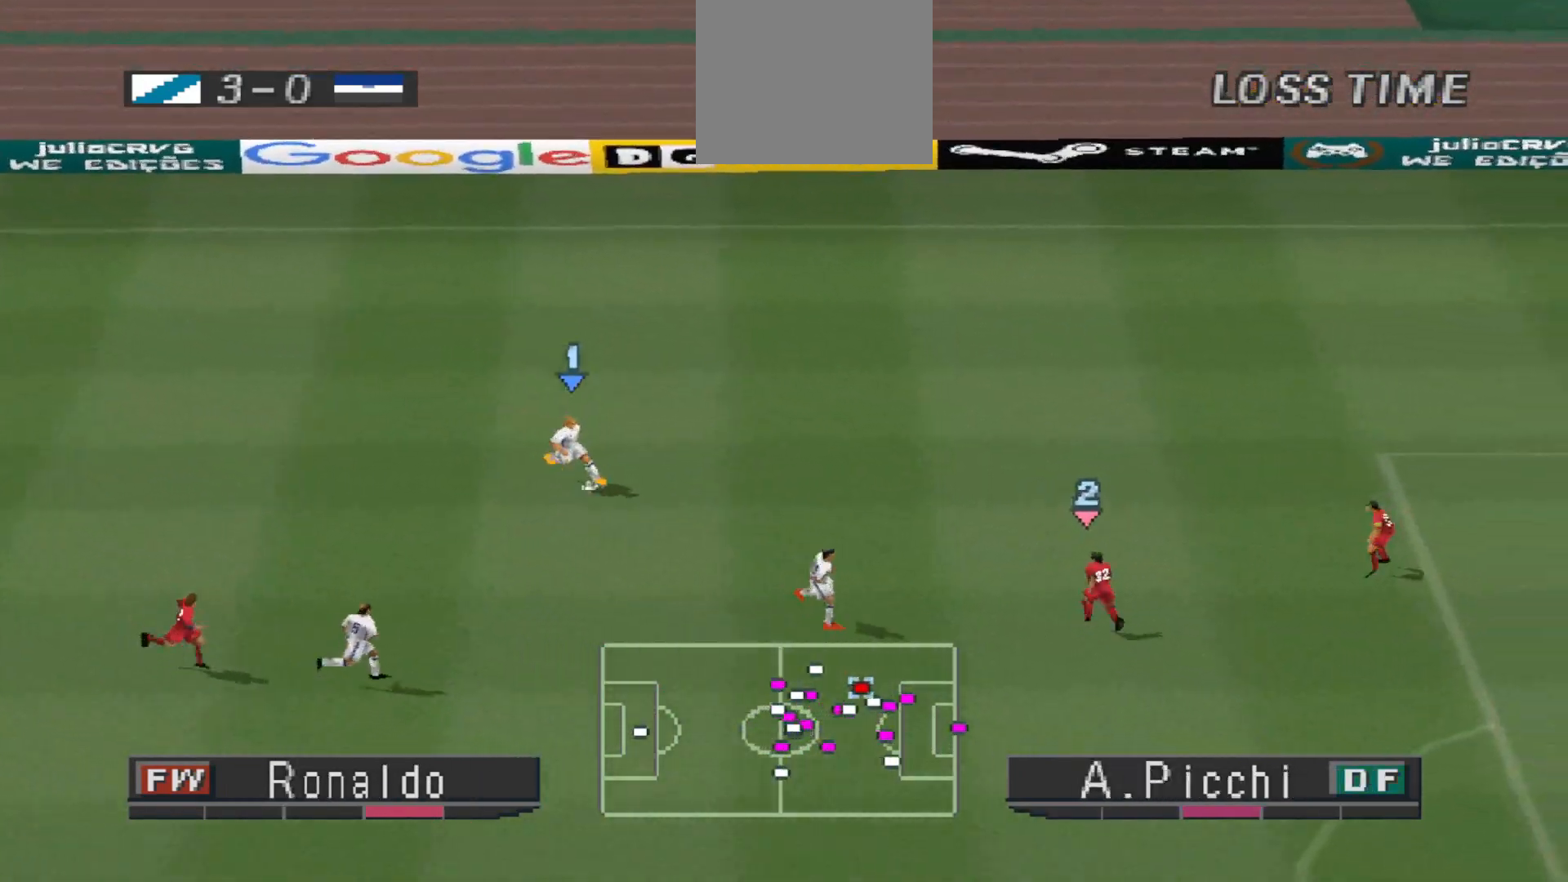
{"buttons": ["DPAD_RIGHT"], "events": [[167, "DPAD_RIGHT", "down"], [333, "DPAD_DOWN", "up"]]}
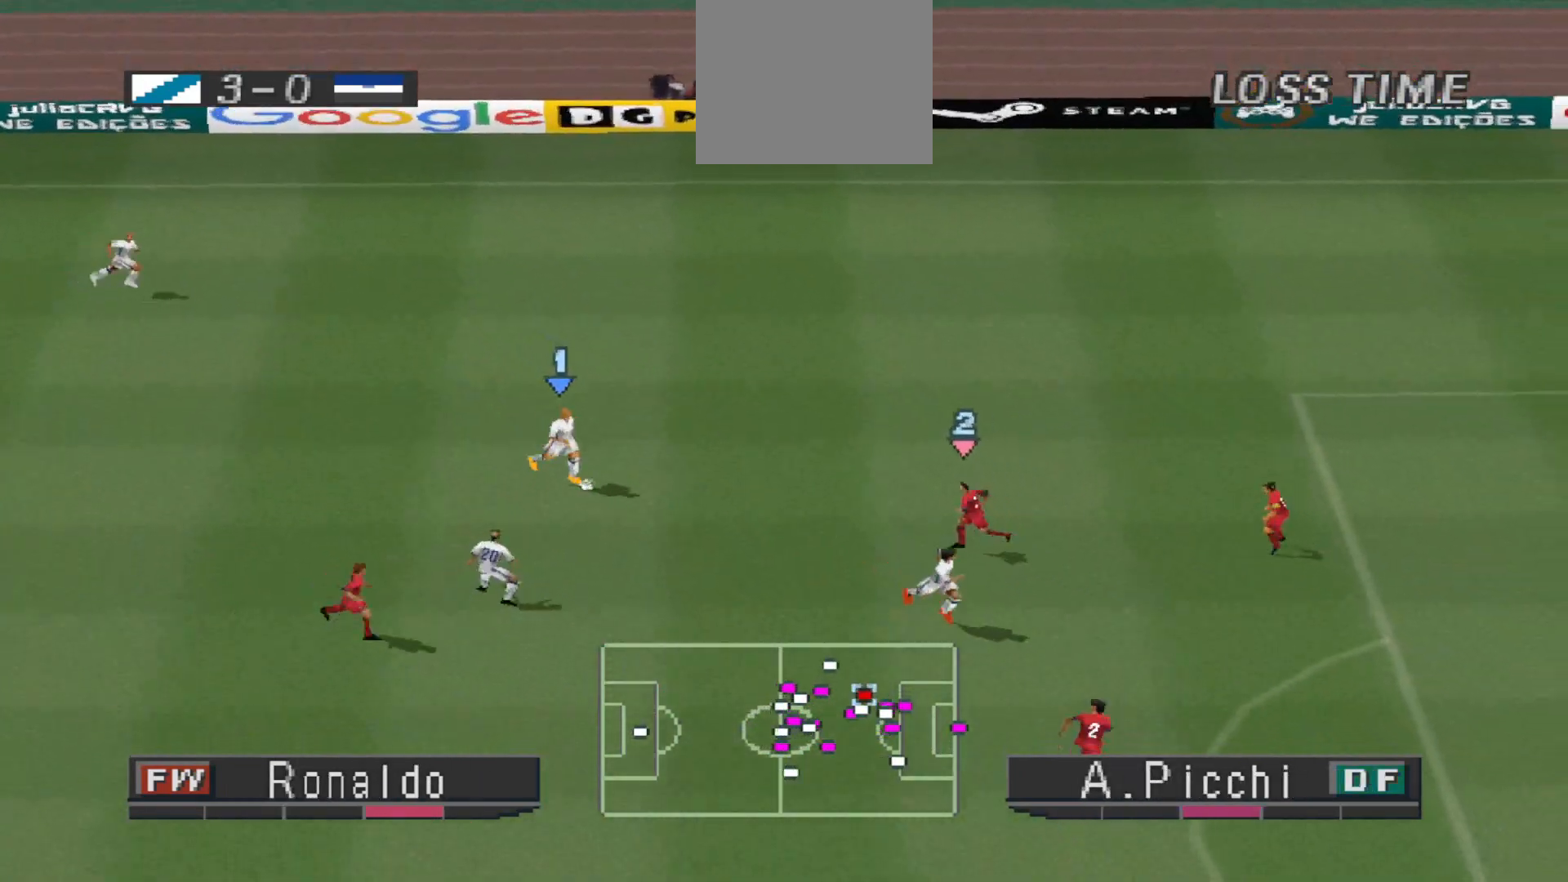
{"buttons": ["DPAD_RIGHT"], "events": [[167, "TRIANGLE", "down"], [200, "DPAD_DOWN", "down"], [267, "TRIANGLE", "up"], [500, "DPAD_DOWN", "up"]]}
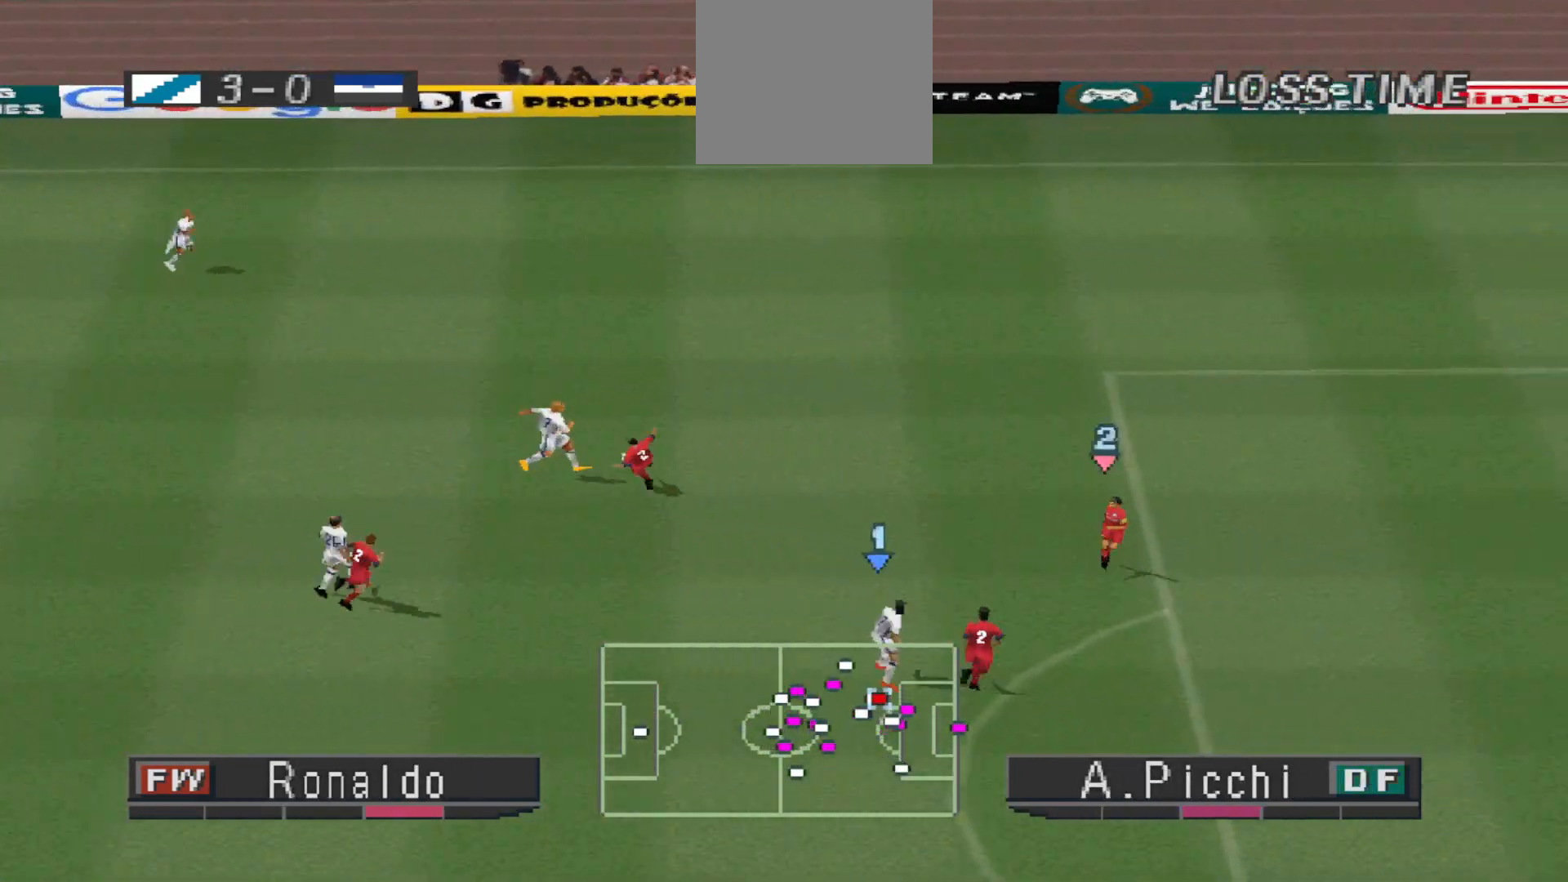
{"buttons": ["R1", "DPAD_UP"], "events": [[33, "R1", "down"], [167, "DPAD_UP", "down"], [400, "DPAD_RIGHT", "up"]]}
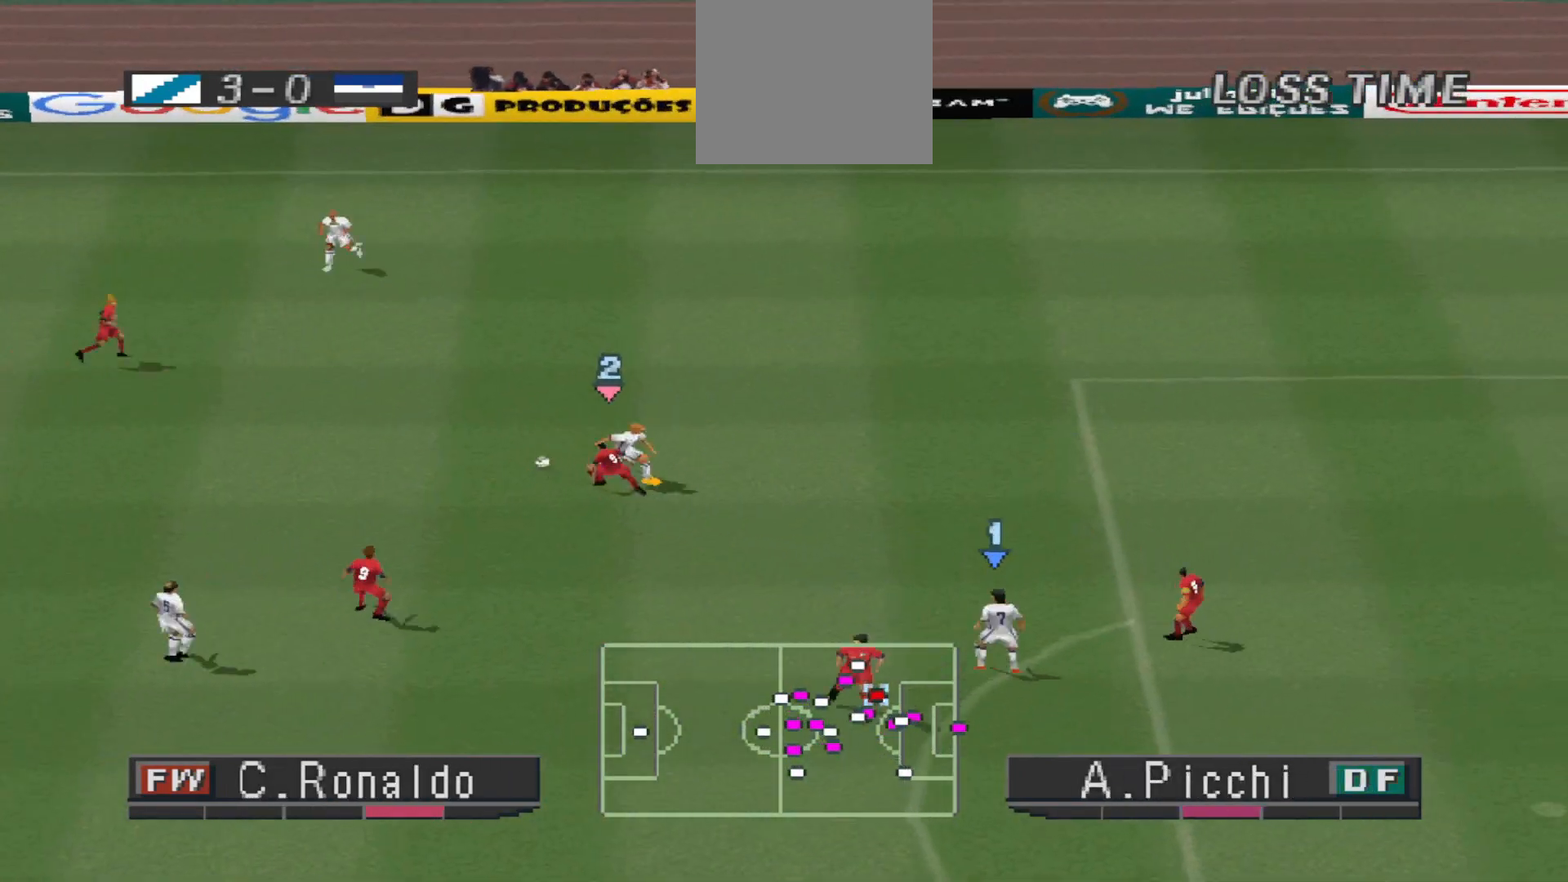
{"buttons": ["CROSS", "R1", "DPAD_LEFT"], "events": [[33, "L1", "down"], [133, "DPAD_UP", "up"], [167, "DPAD_LEFT", "down"], [167, "L1", "up"], [233, "CROSS", "down"]]}
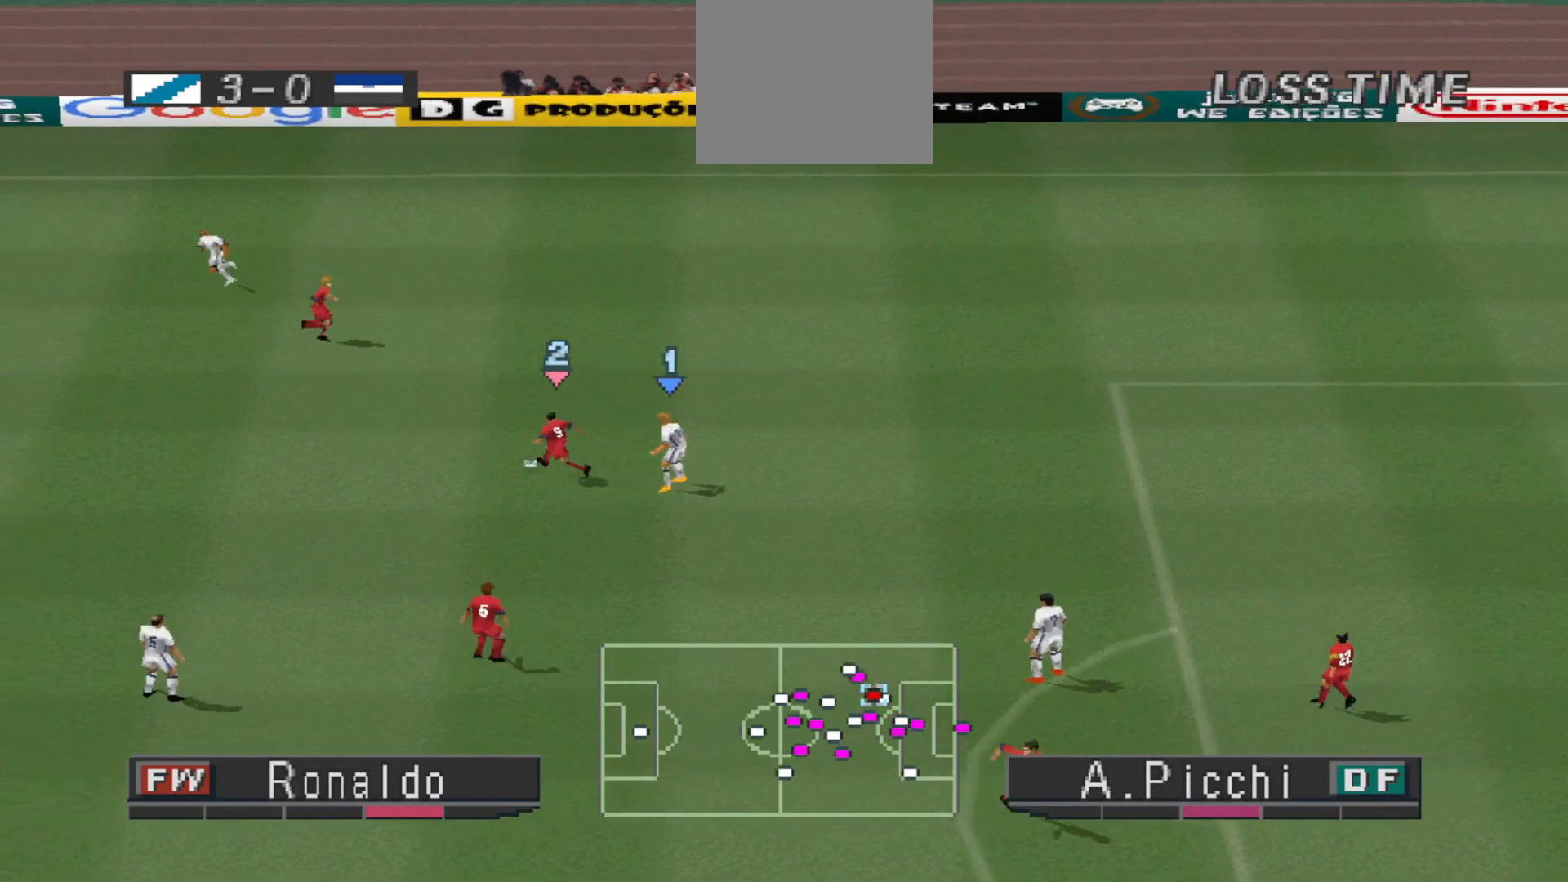
{"buttons": ["CROSS", "L1", "R1"], "events": [[400, "L1", "down"], [467, "DPAD_LEFT", "up"]]}
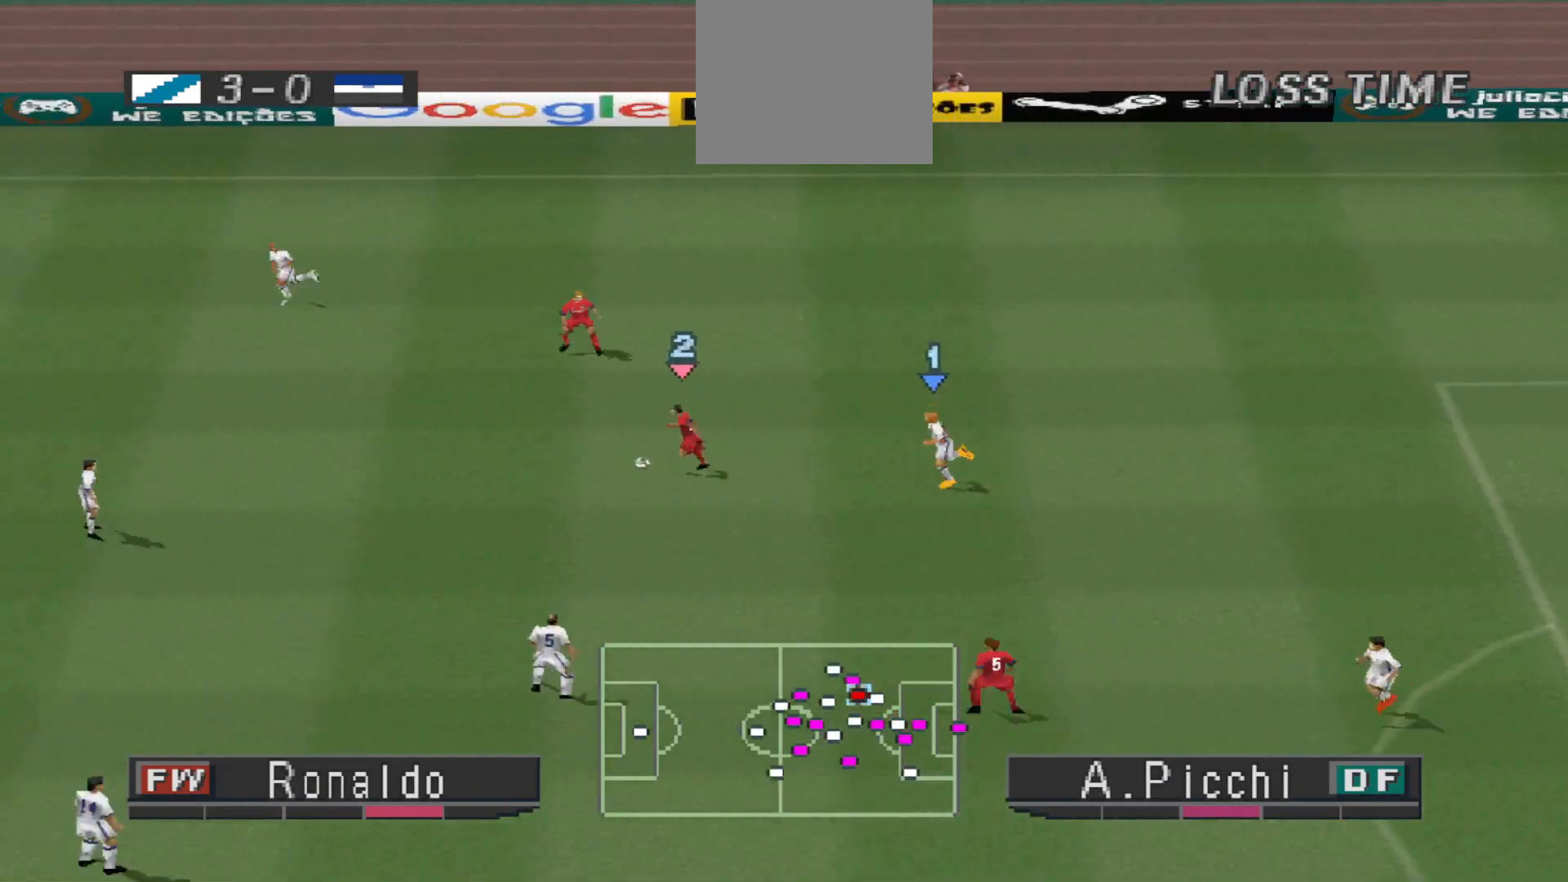
{"buttons": ["CROSS", "R1"], "events": [[67, "L1", "up"]]}
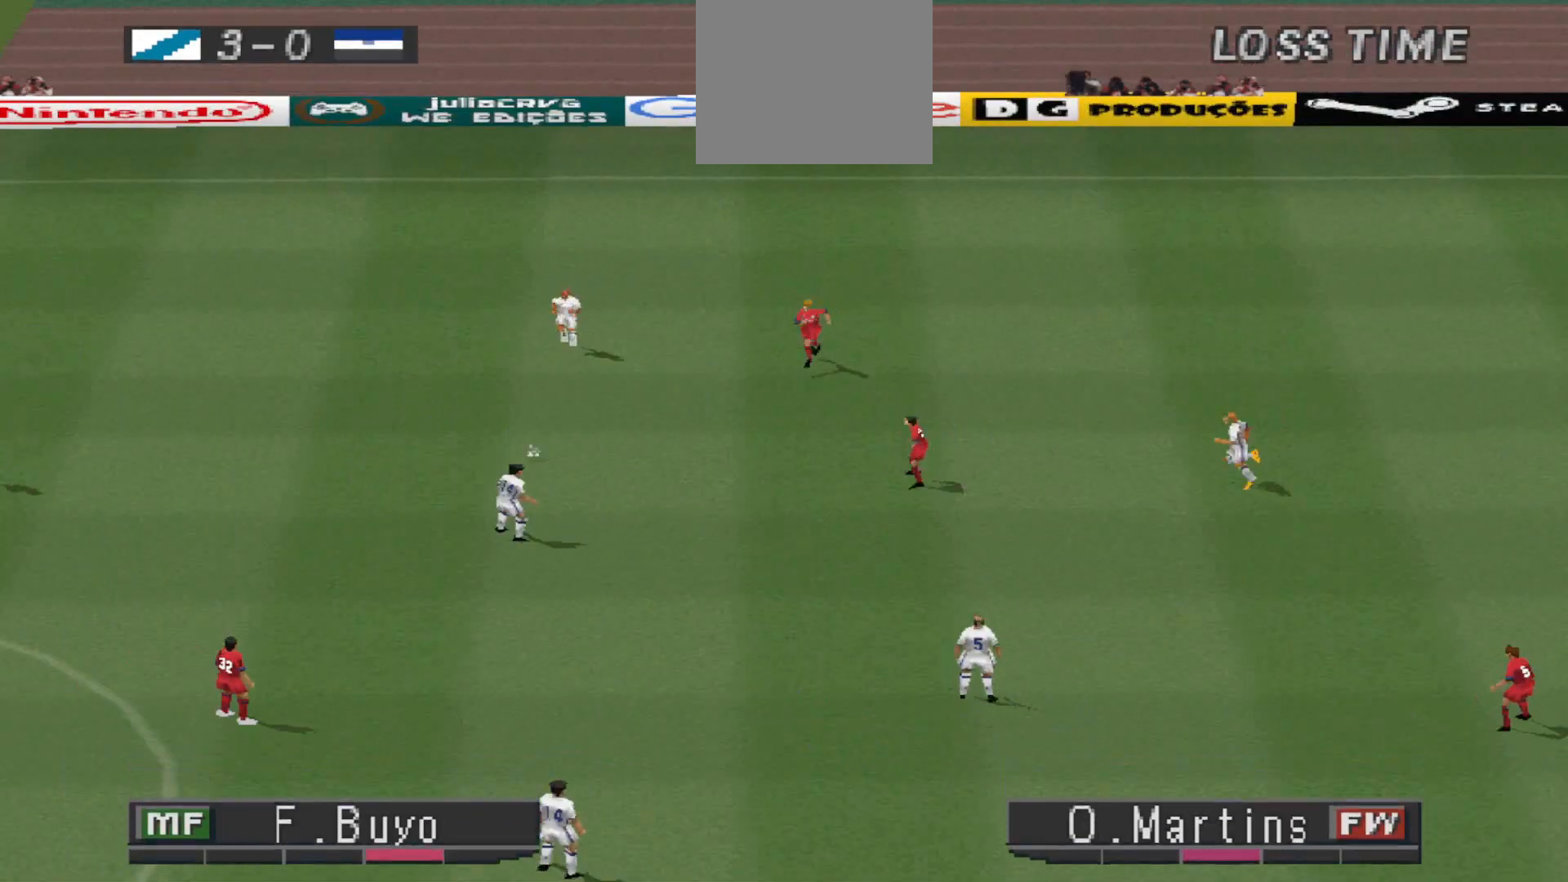
{"buttons": [], "events": [[333, "CROSS", "up"], [367, "R1", "up"]]}
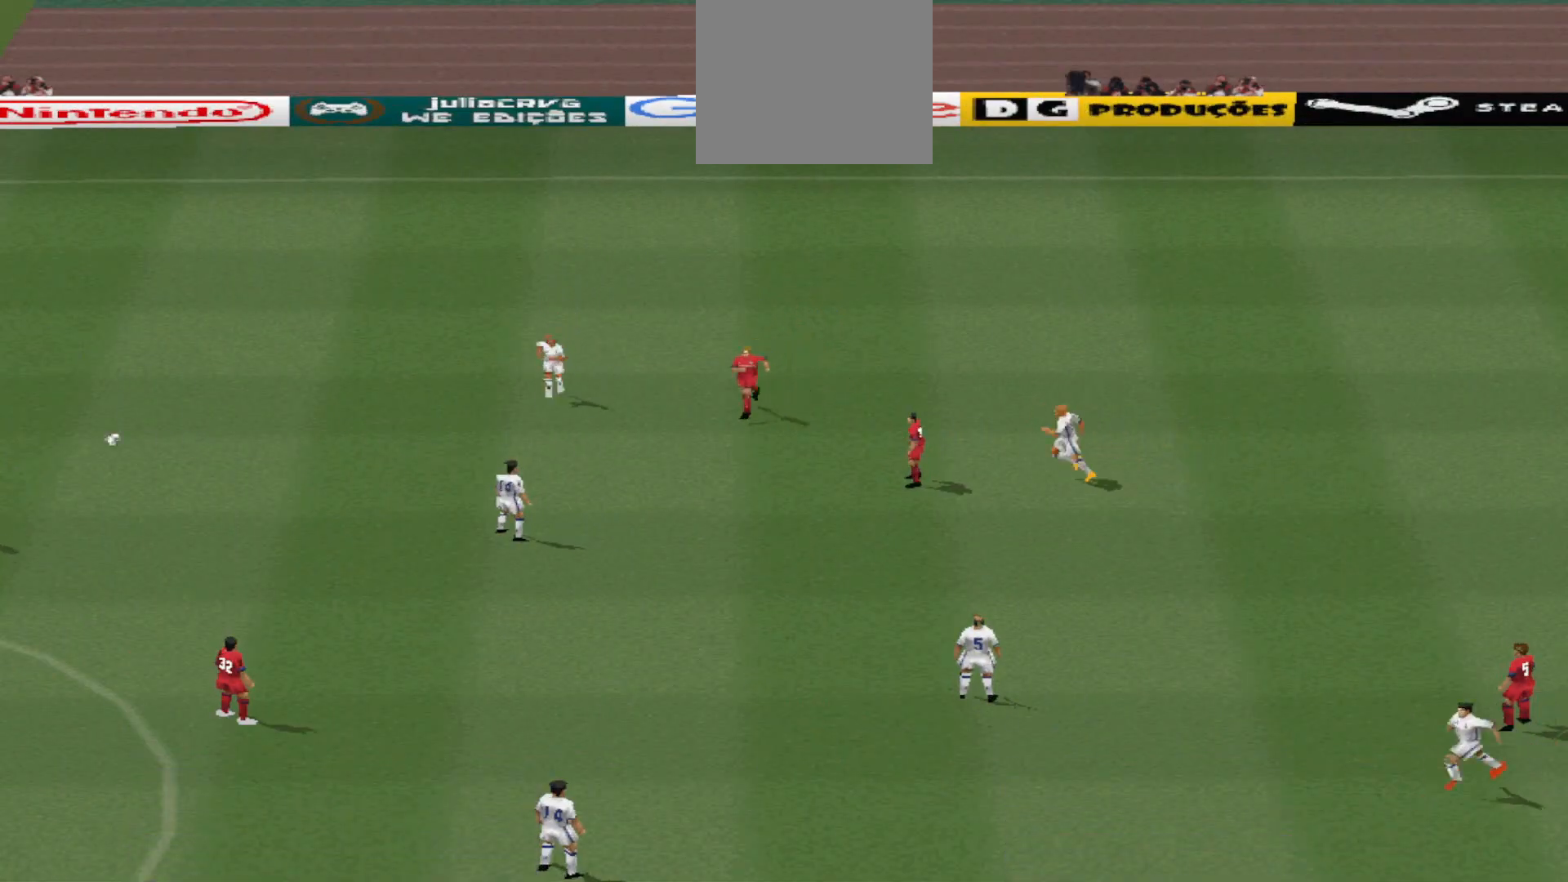
{"buttons": [], "events": []}
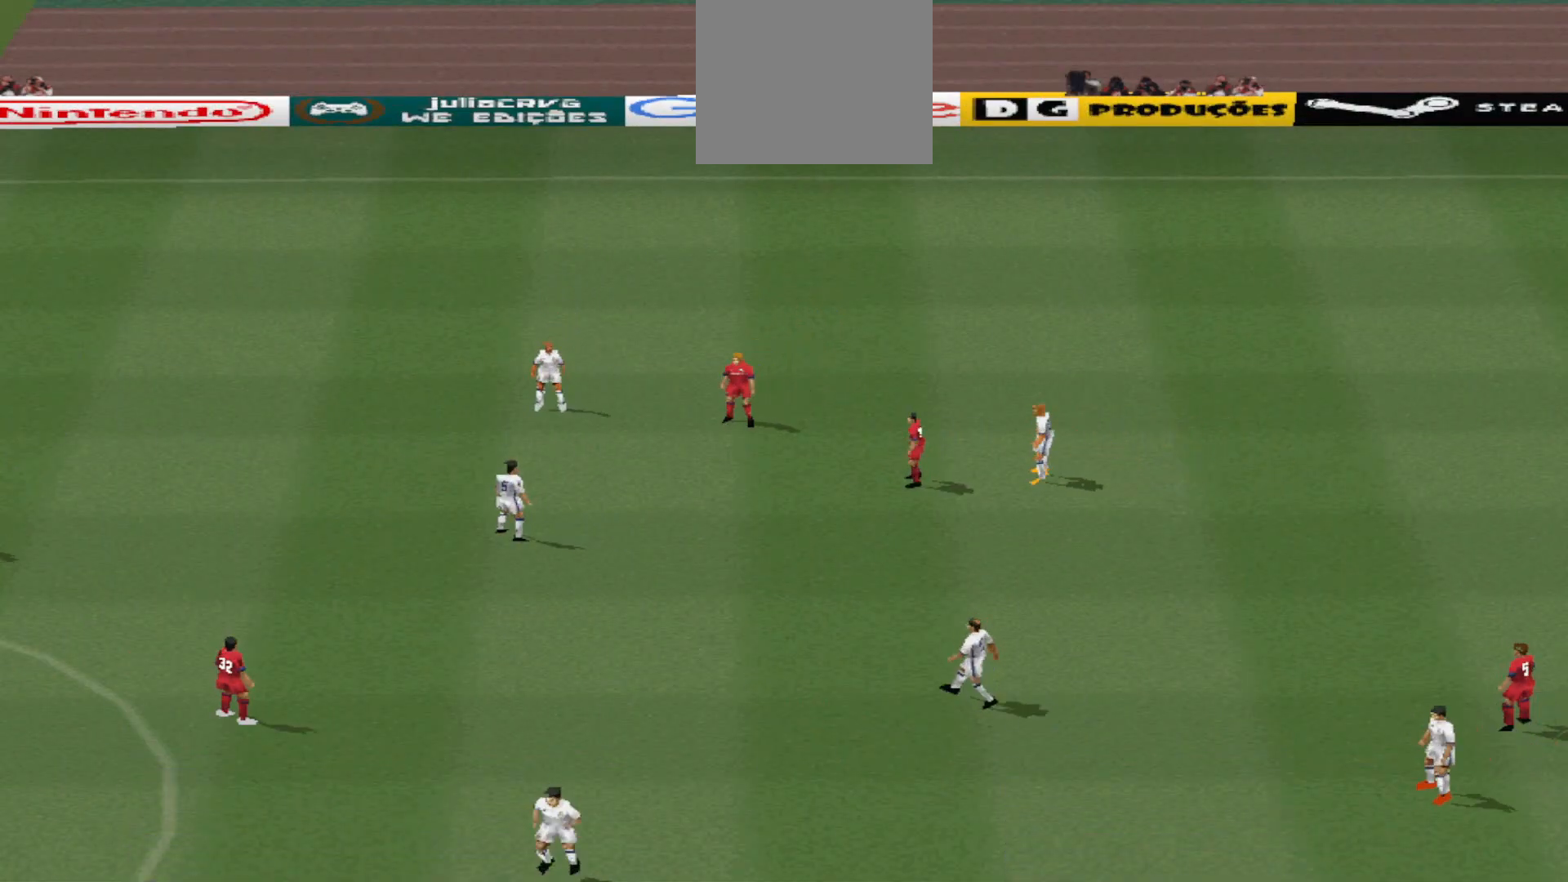
{"buttons": [], "events": []}
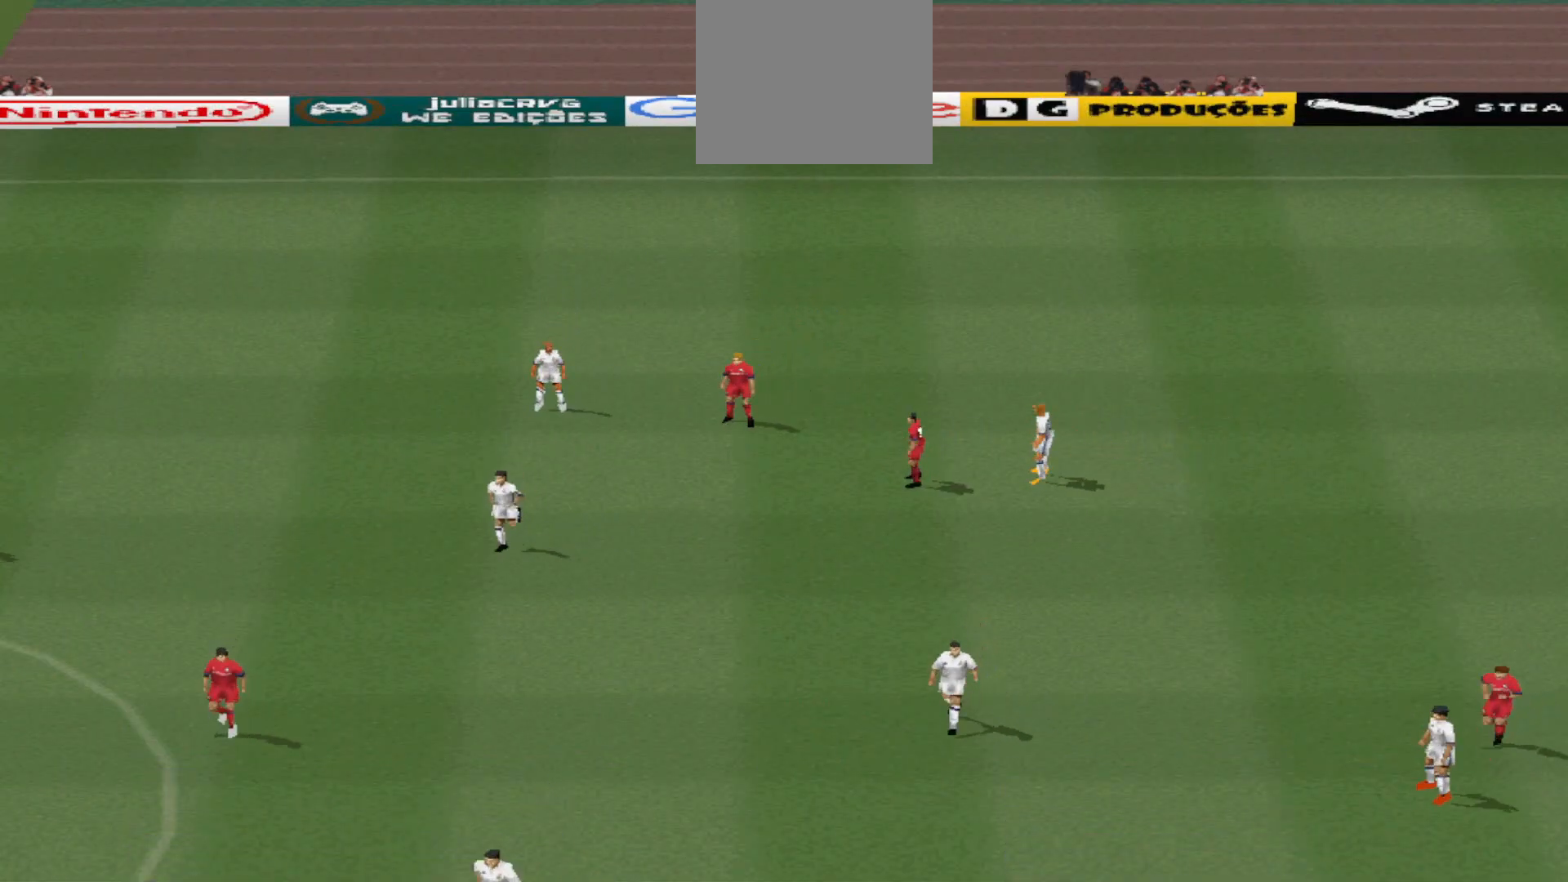
{"buttons": [], "events": []}
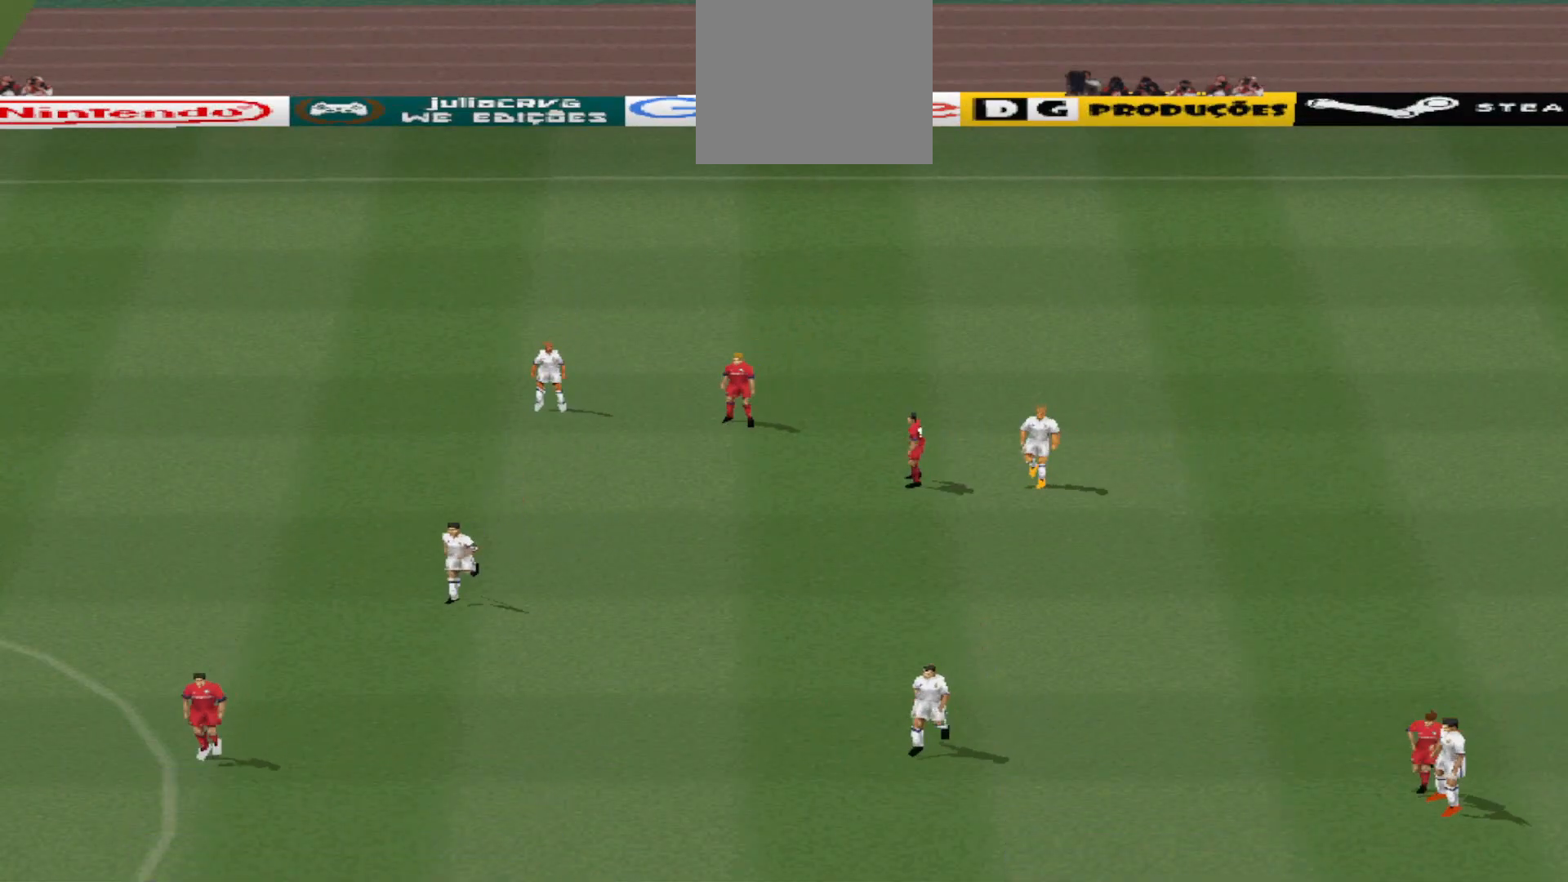
{"buttons": [], "events": []}
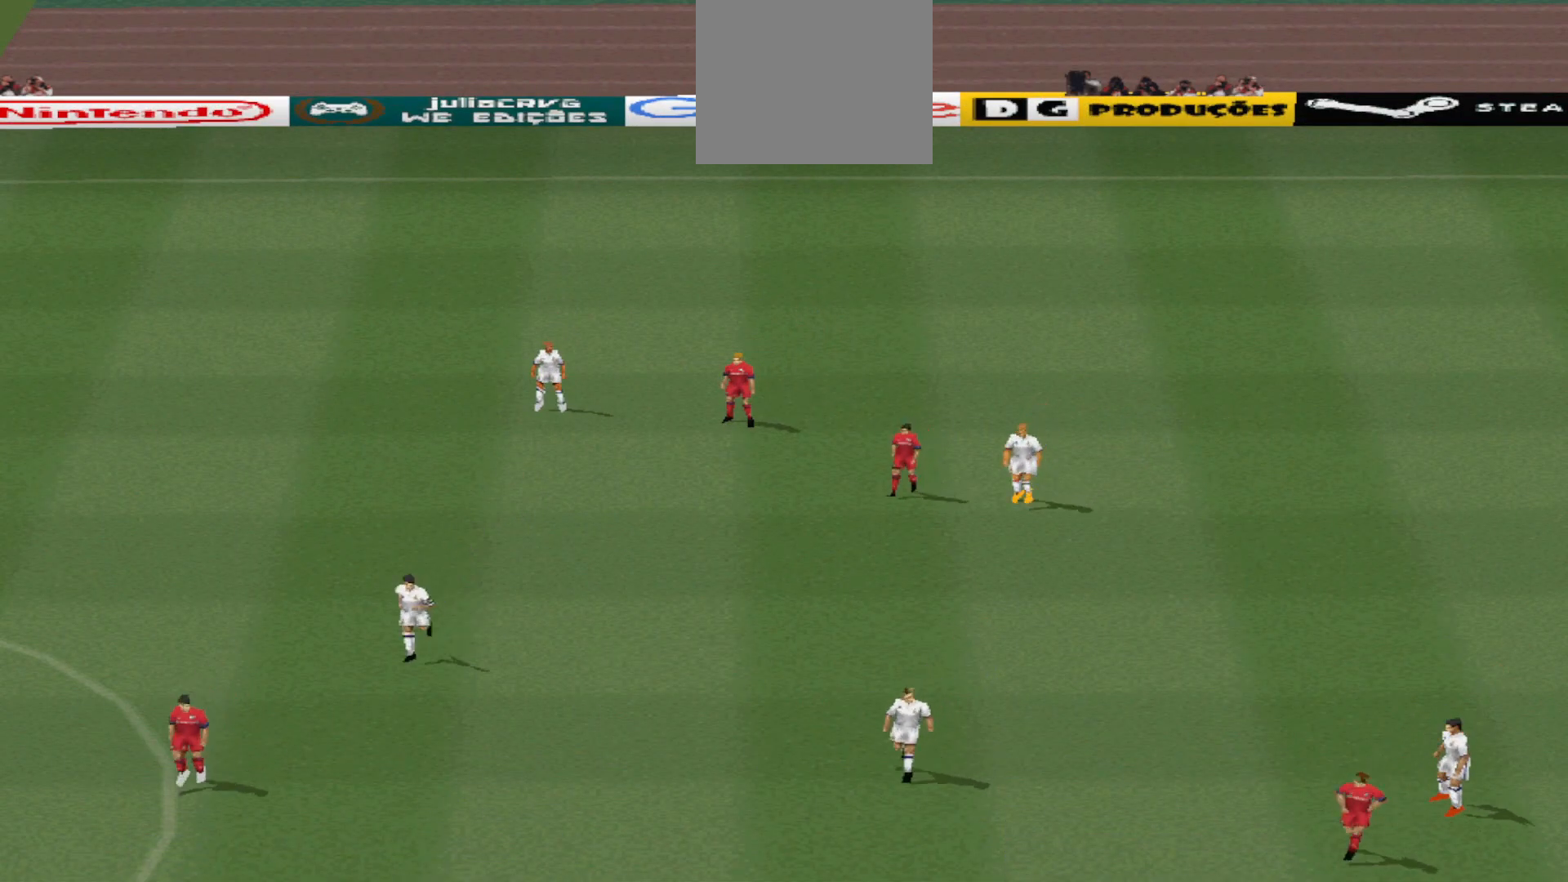
{"buttons": [], "events": []}
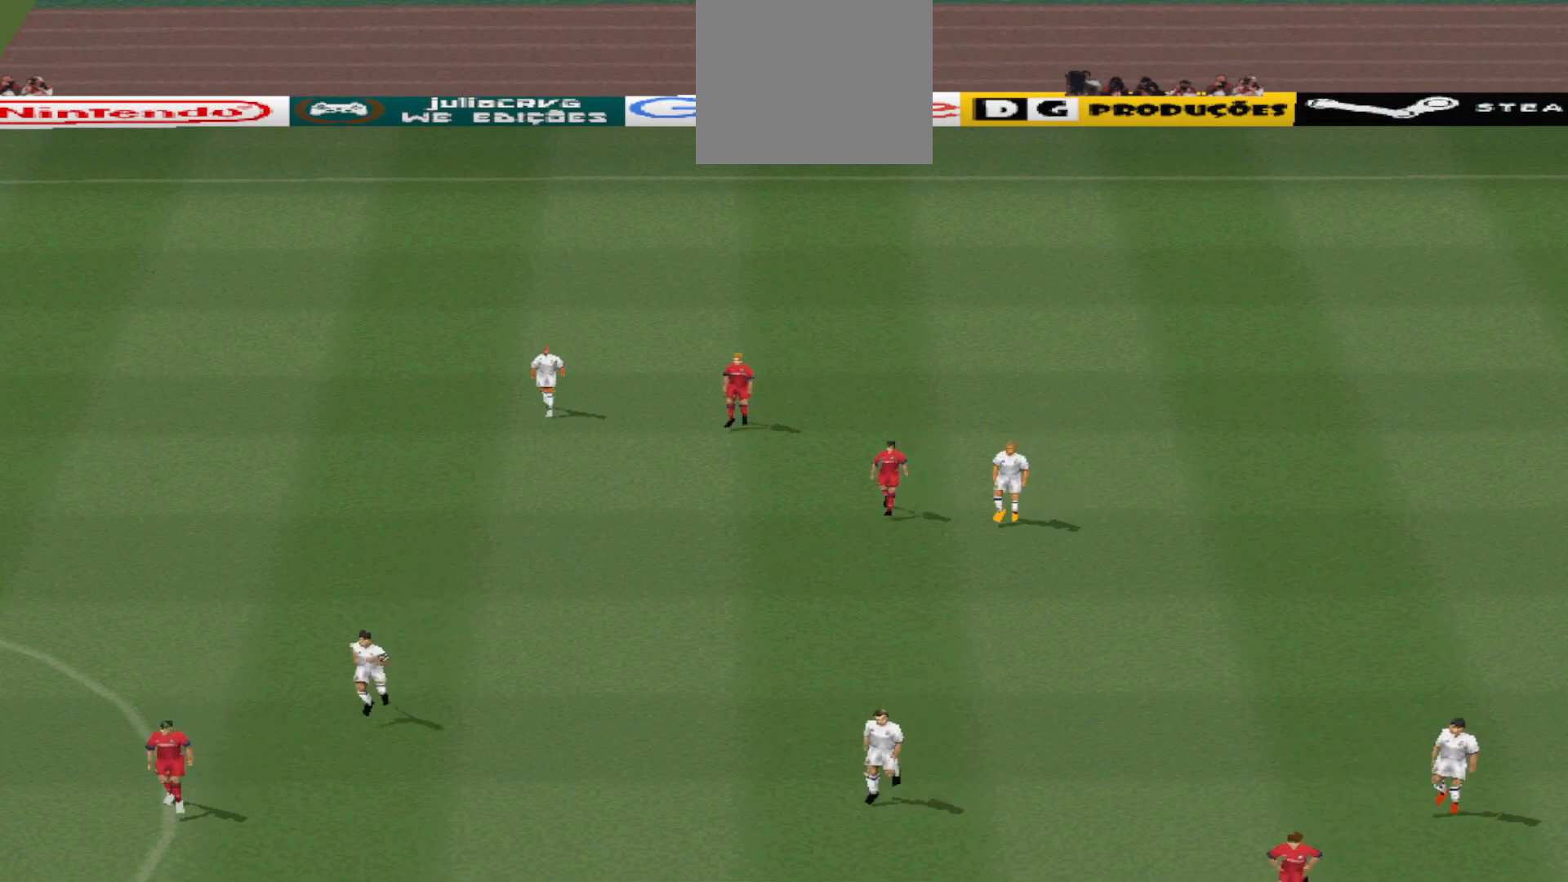
{"buttons": [], "events": []}
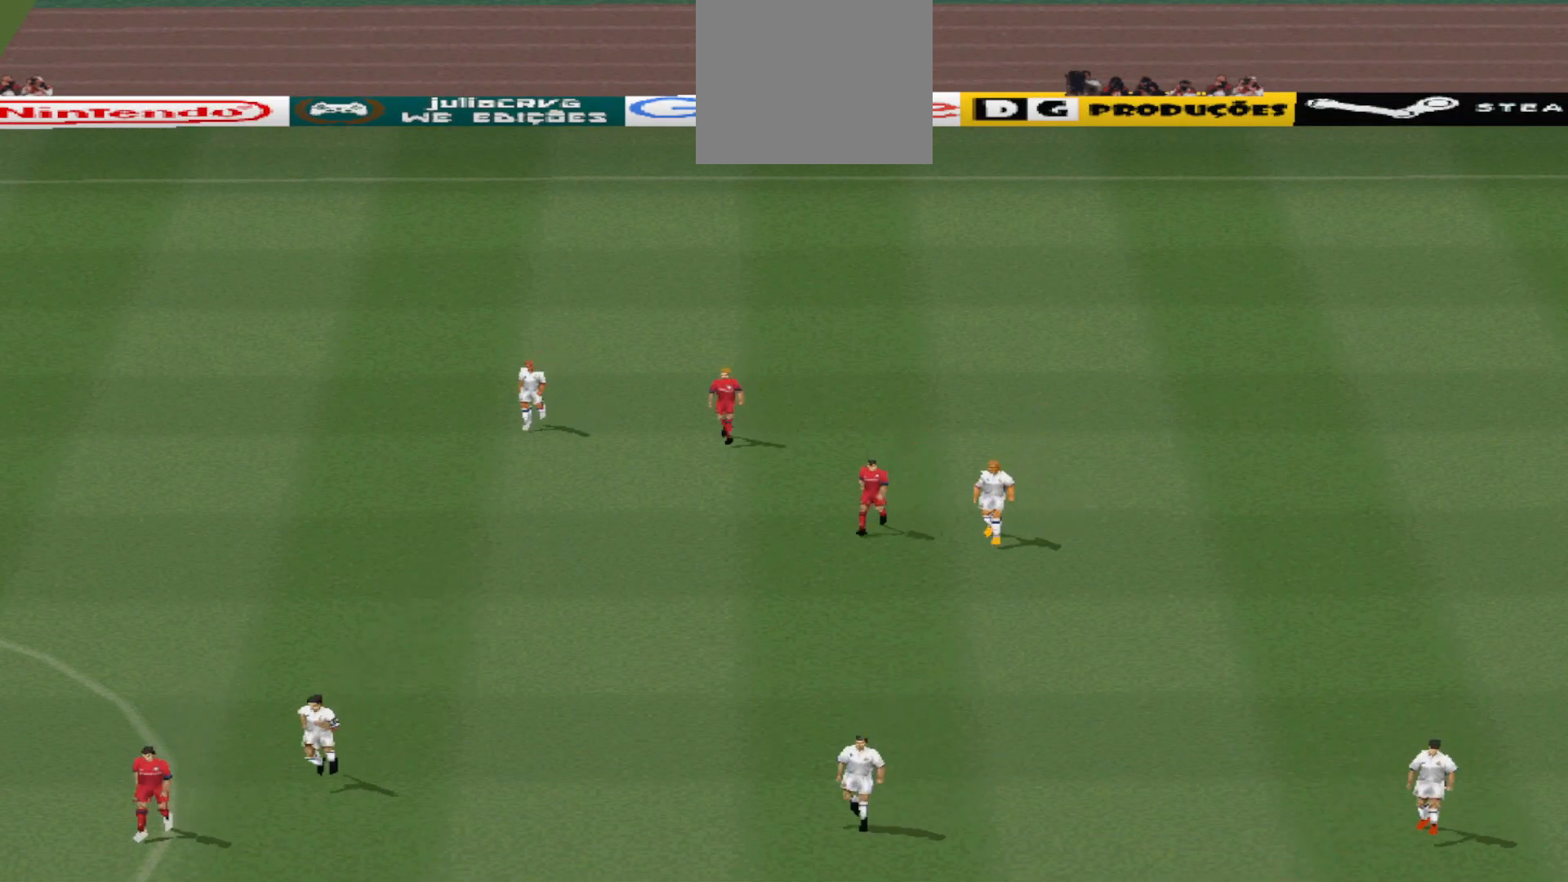
{"buttons": [], "events": []}
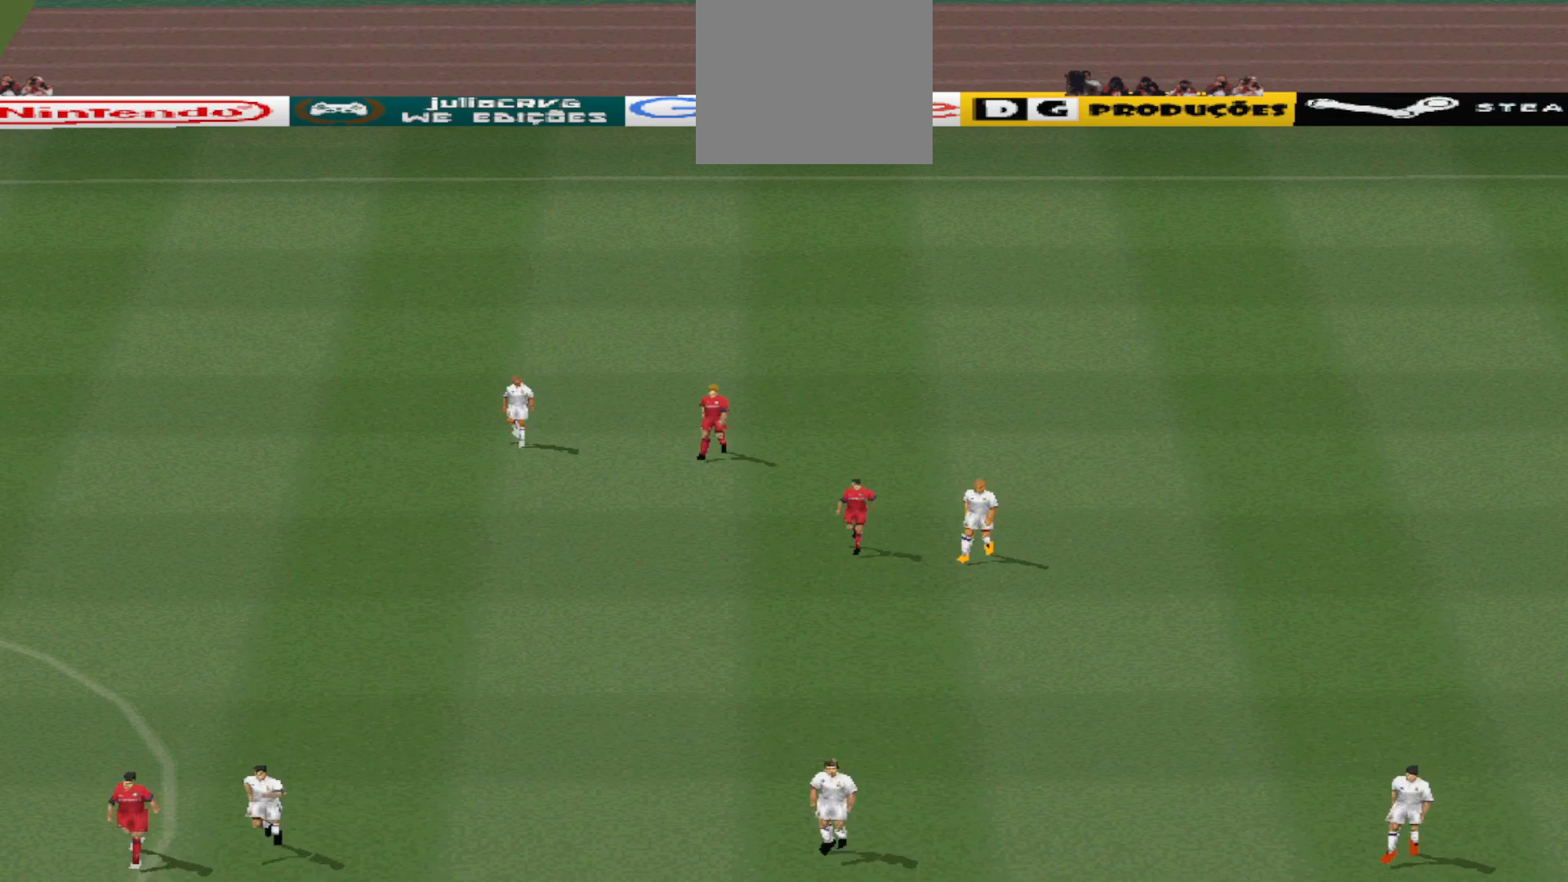
{"buttons": [], "events": [[133, "CIRCLE", "down"], [200, "CIRCLE", "up"], [367, "CIRCLE", "down"], [467, "CIRCLE", "up"]]}
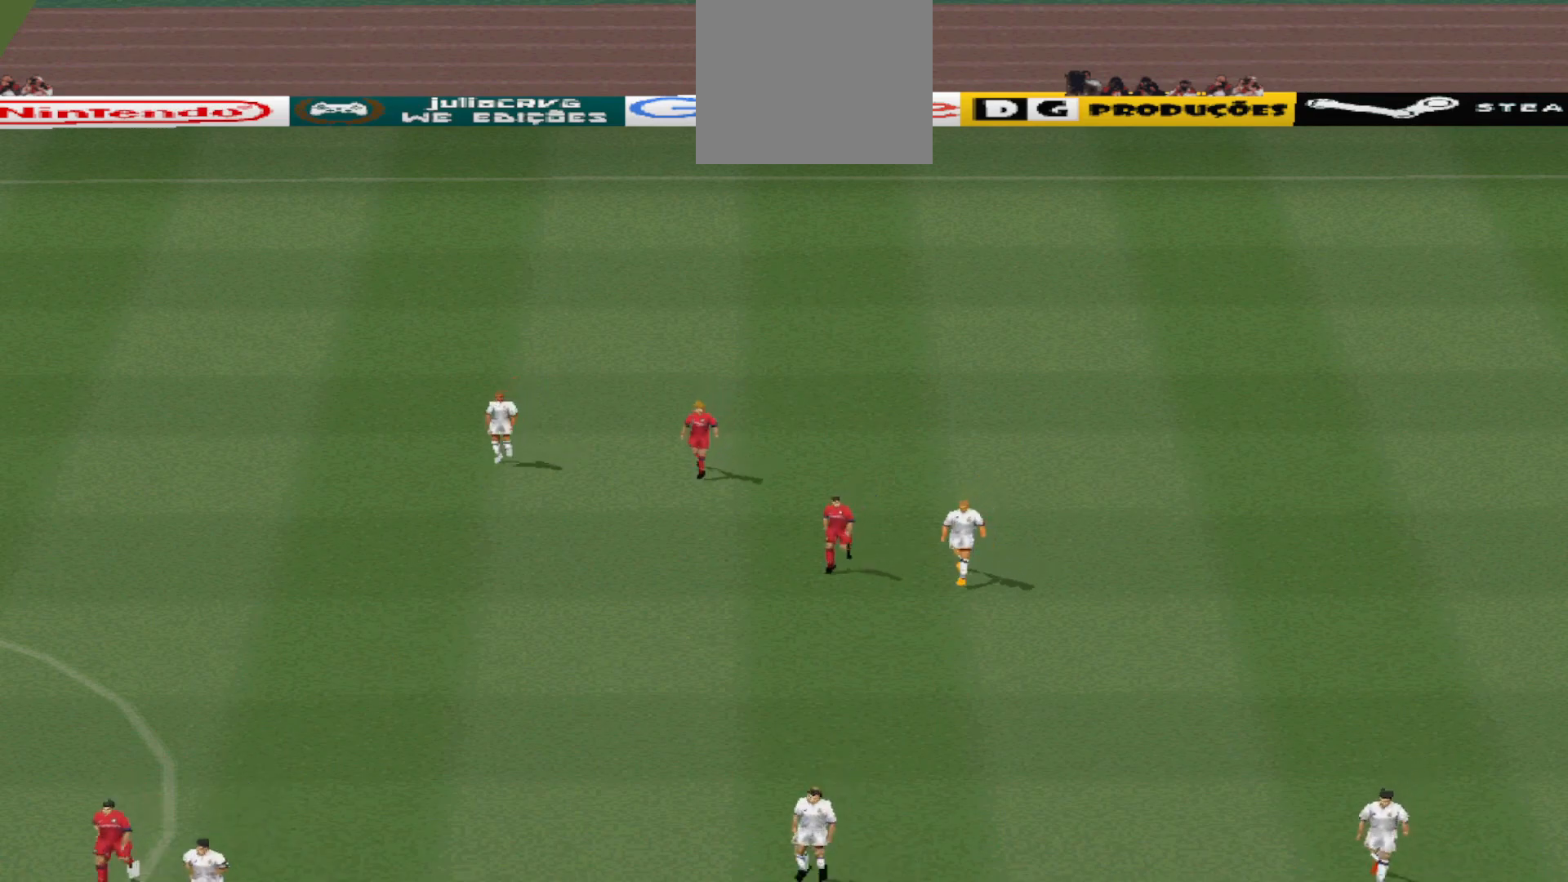
{"buttons": [], "events": [[67, "CIRCLE", "down"], [167, "CIRCLE", "up"], [233, "CIRCLE", "down"], [333, "CIRCLE", "up"], [400, "CIRCLE", "down"], [467, "CIRCLE", "up"]]}
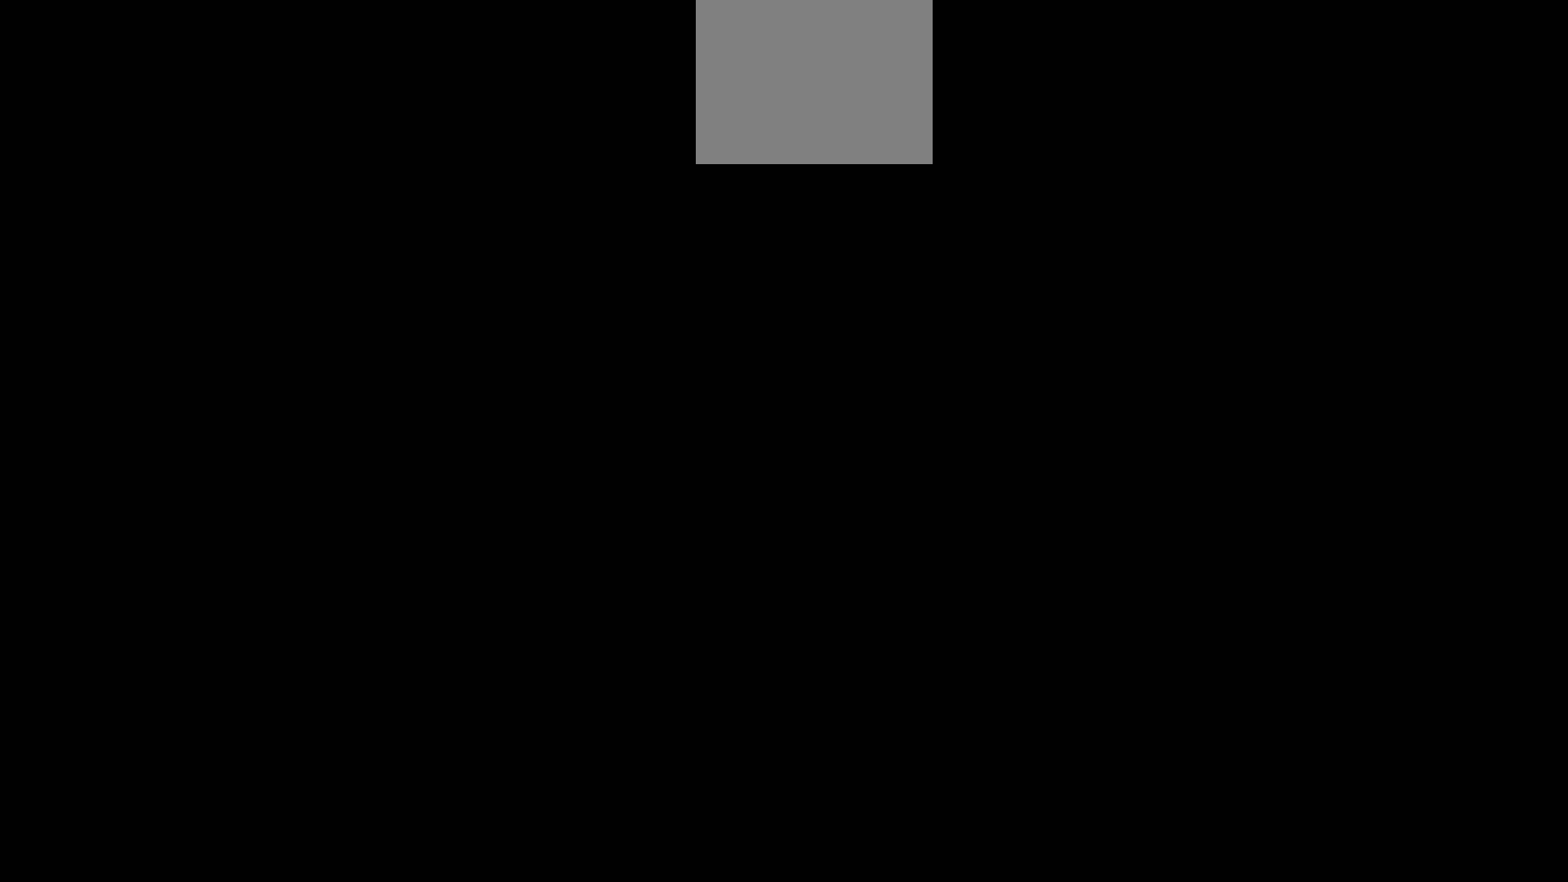
{"buttons": ["CIRCLE"], "events": [[33, "CIRCLE", "down"], [100, "CIRCLE", "up"], [167, "CIRCLE", "down"], [267, "CIRCLE", "up"], [300, "CIRCLE", "down"], [400, "CIRCLE", "up"], [467, "CIRCLE", "down"]]}
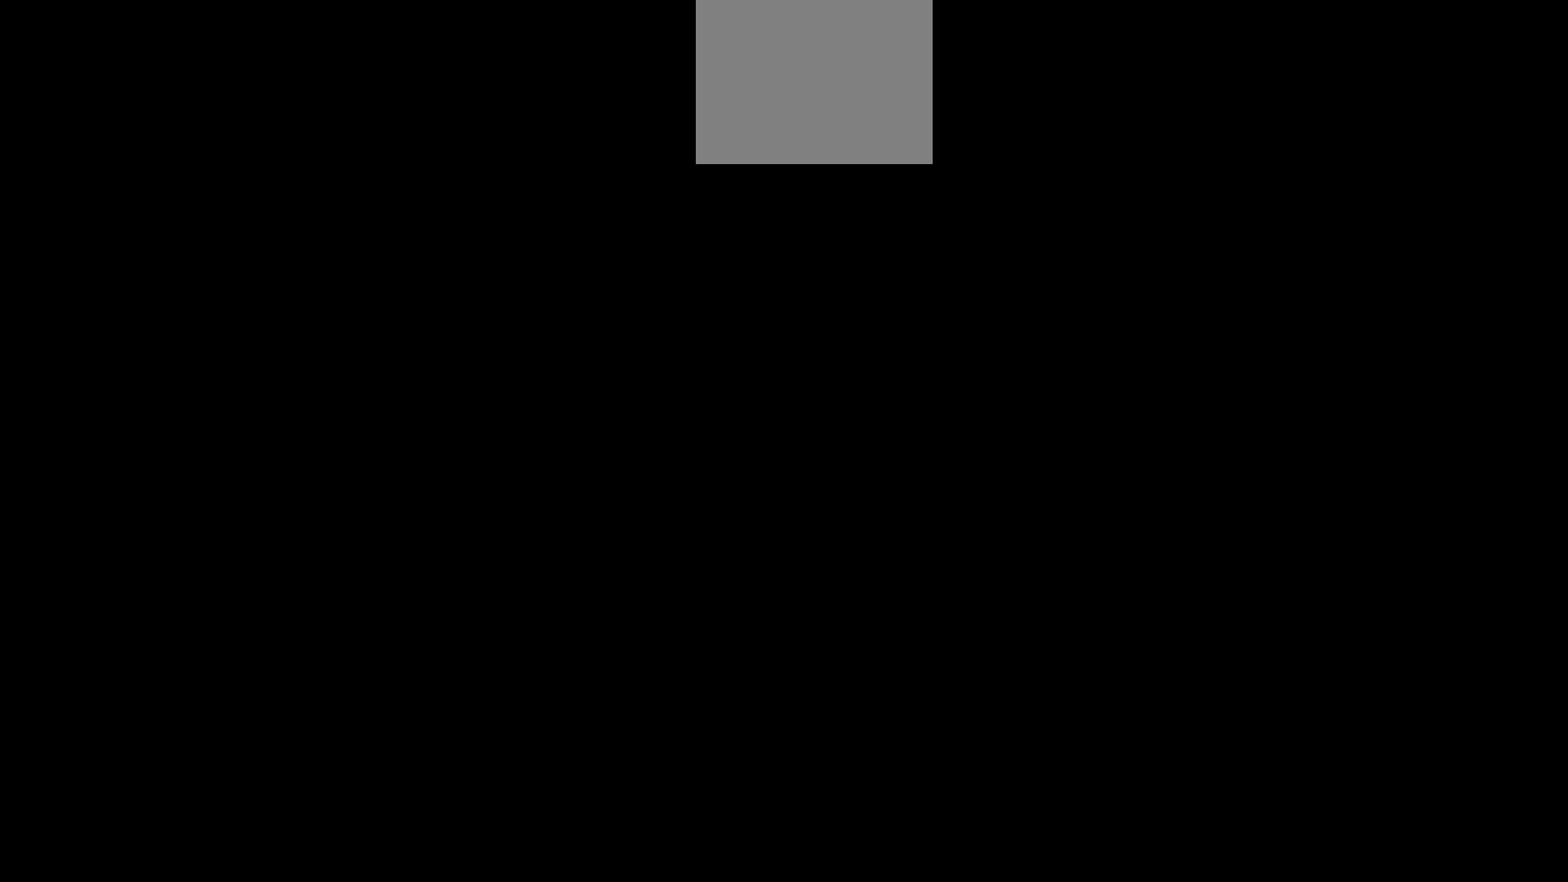
{"buttons": [], "events": [[67, "CIRCLE", "up"]]}
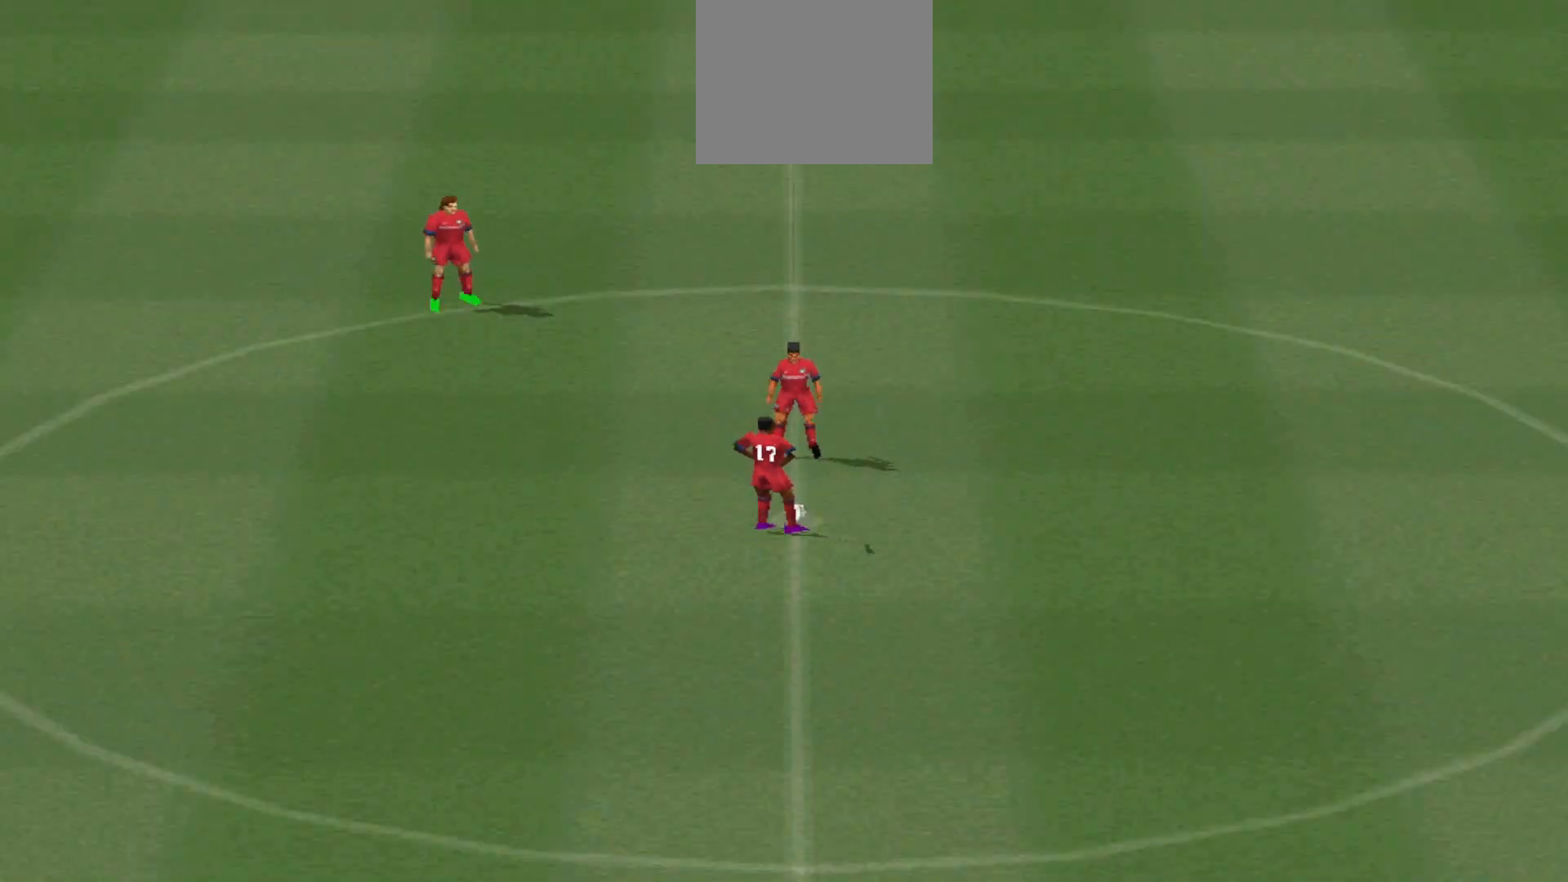
{"buttons": ["R1", "DPAD_LEFT"], "events": [[433, "DPAD_LEFT", "down"], [467, "R1", "down"]]}
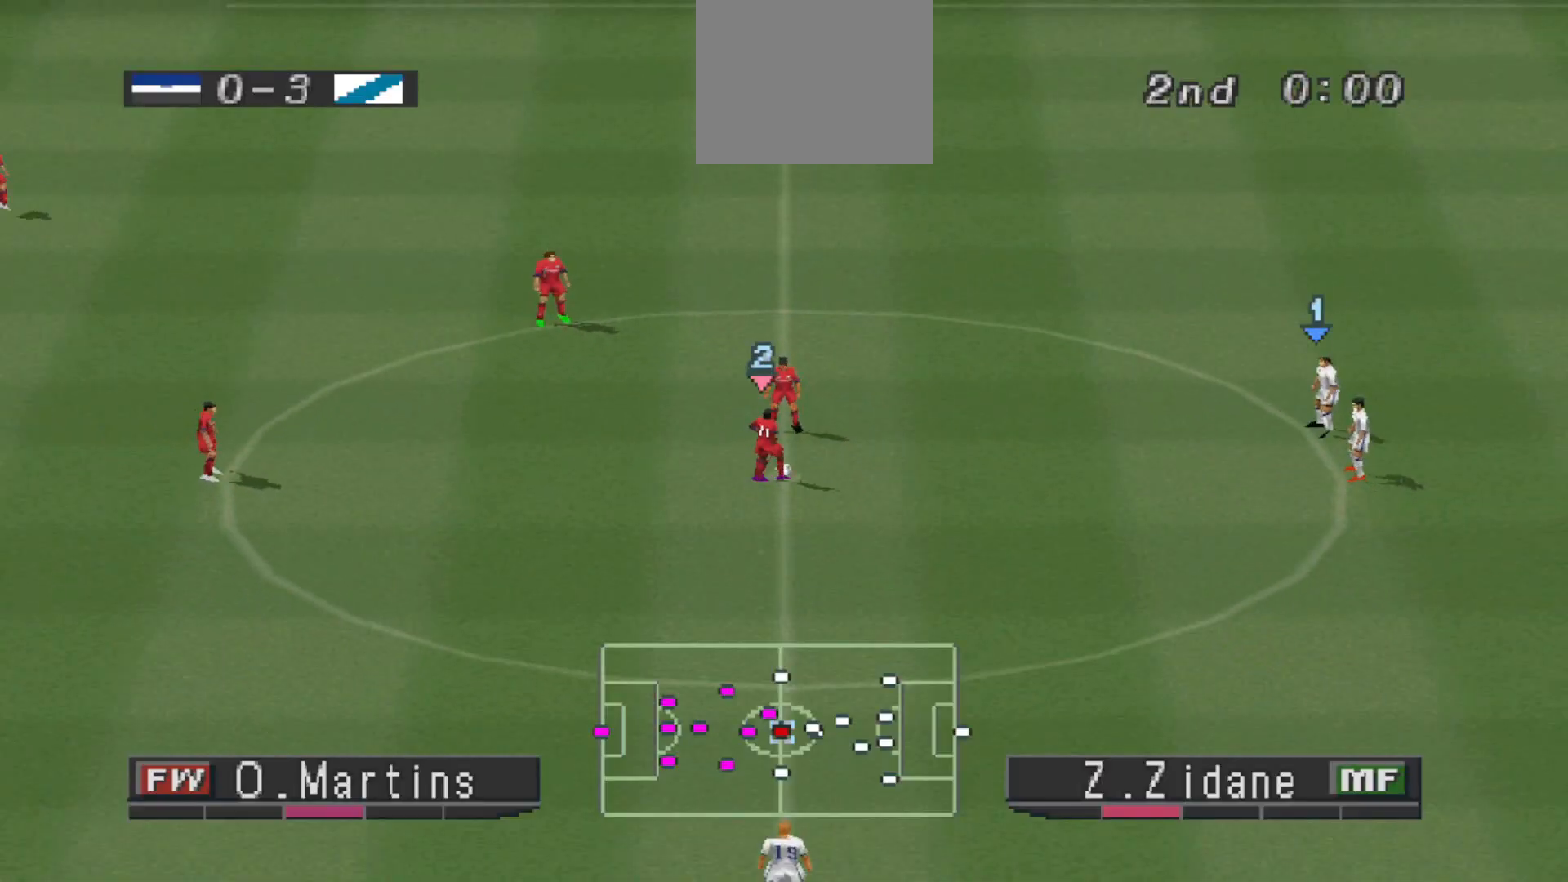
{"buttons": ["CROSS", "R1", "DPAD_LEFT"], "events": [[500, "CROSS", "down"]]}
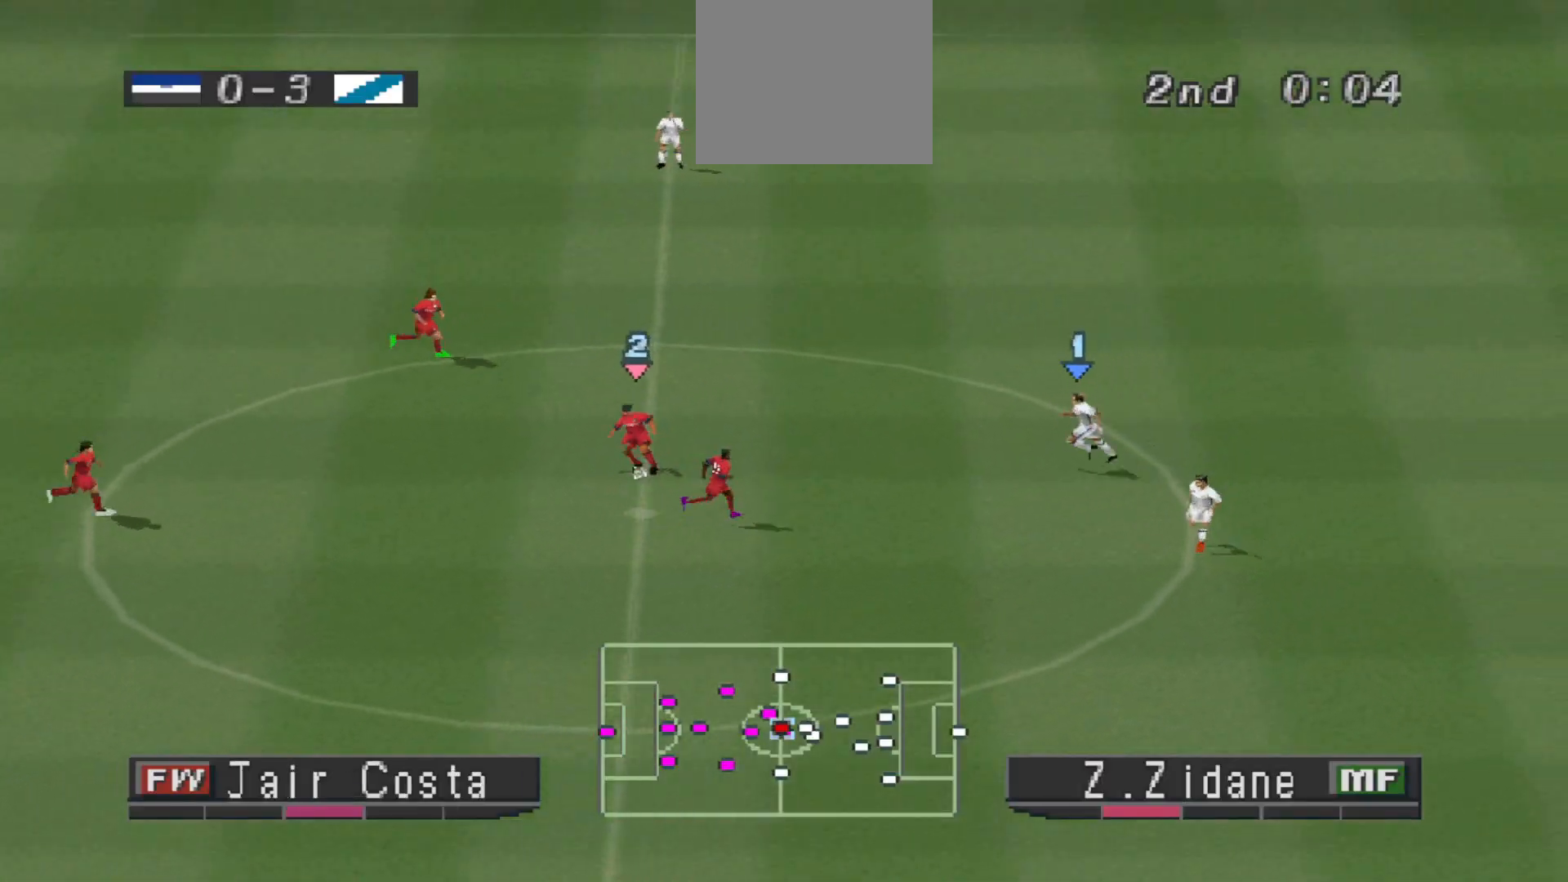
{"buttons": ["CROSS", "R1", "DPAD_LEFT"], "events": []}
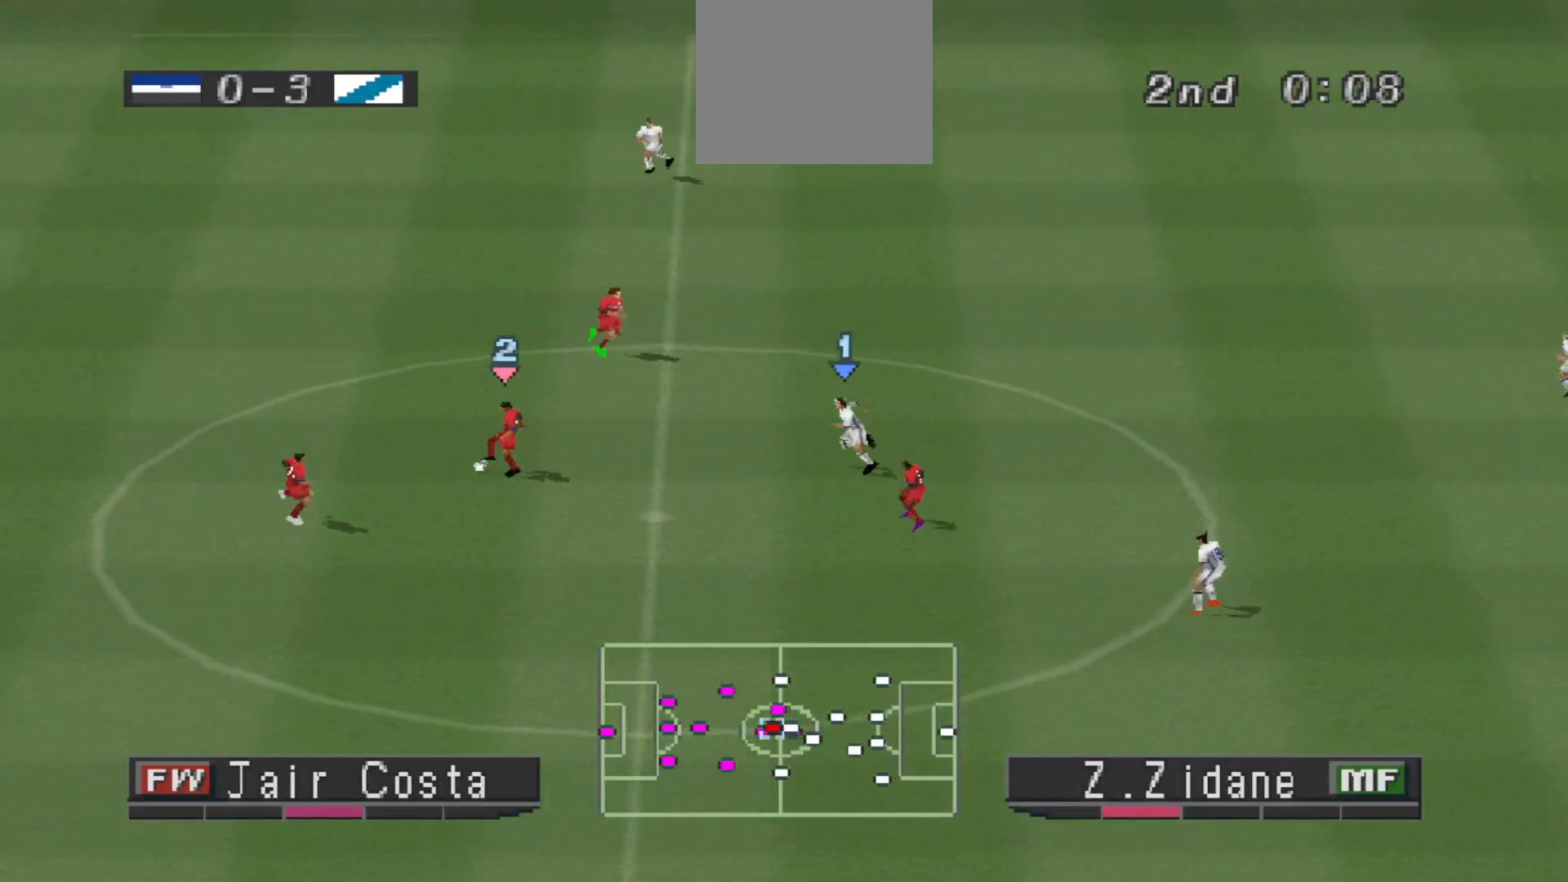
{"buttons": ["CROSS", "R1", "DPAD_UP", "DPAD_LEFT"], "events": [[267, "CROSS", "up"], [267, "DPAD_UP", "down"], [300, "R1", "up"], [433, "CROSS", "down"], [433, "R1", "down"]]}
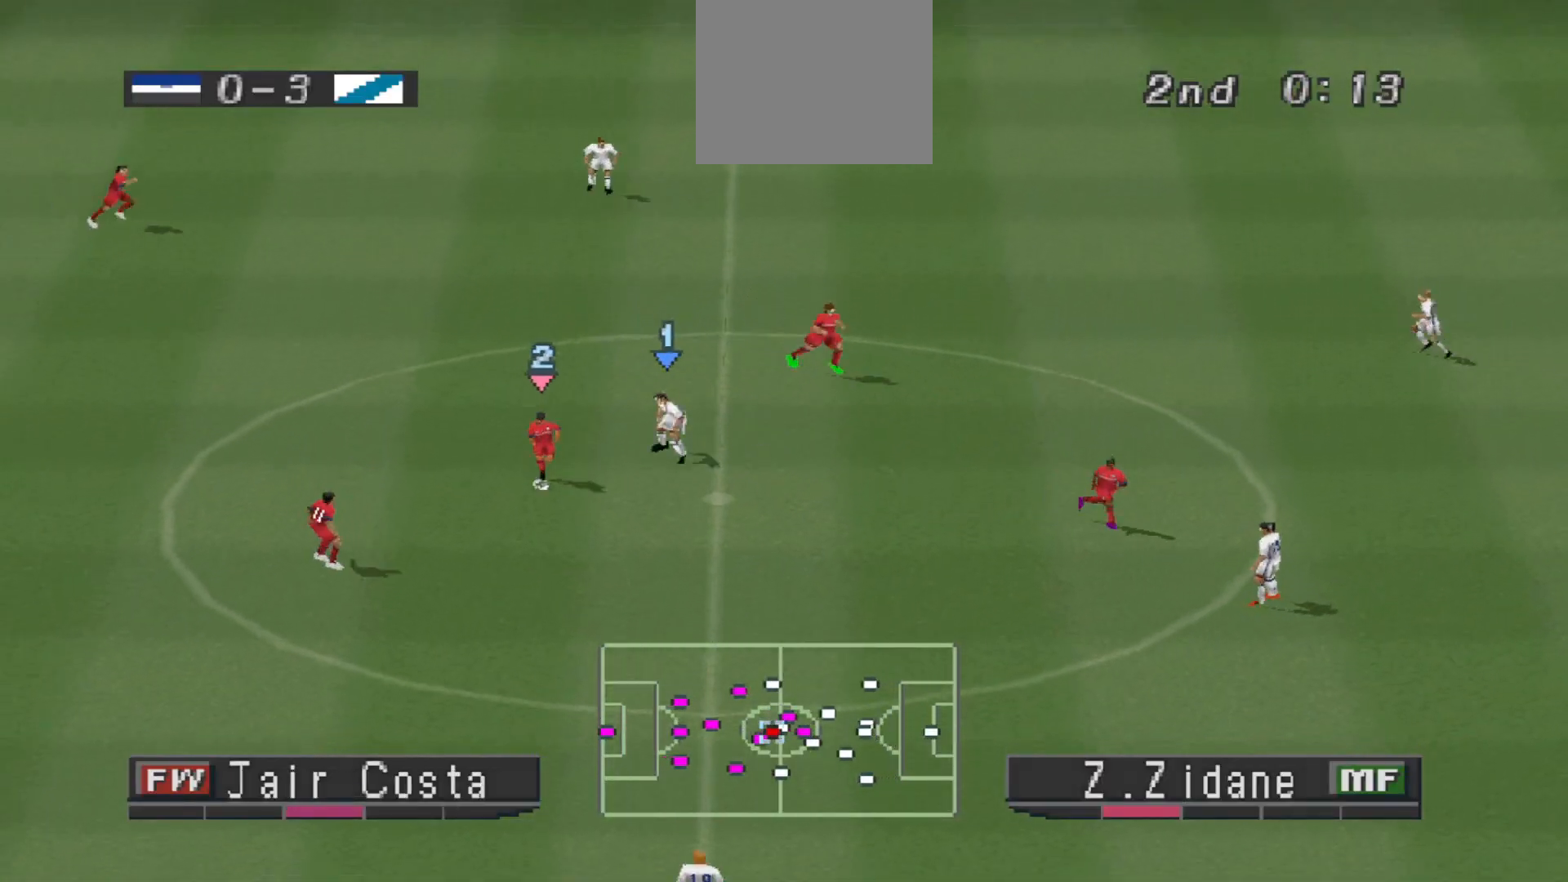
{"buttons": ["CROSS", "R1"], "events": [[67, "DPAD_UP", "up"], [100, "DPAD_LEFT", "up"], [333, "L1", "down"], [433, "L1", "up"]]}
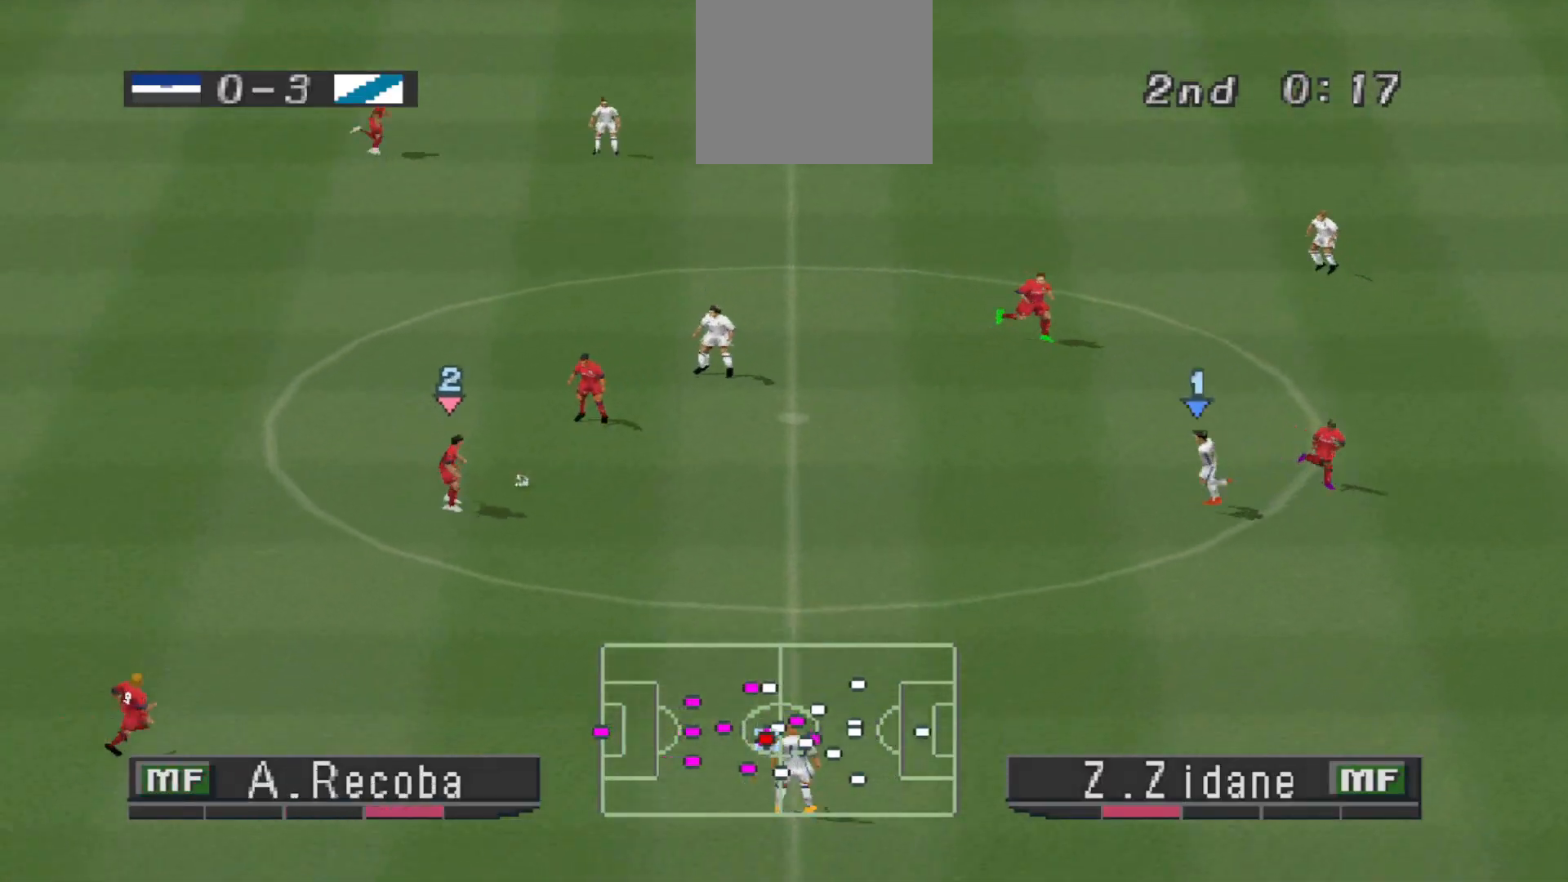
{"buttons": ["CROSS", "R1"], "events": []}
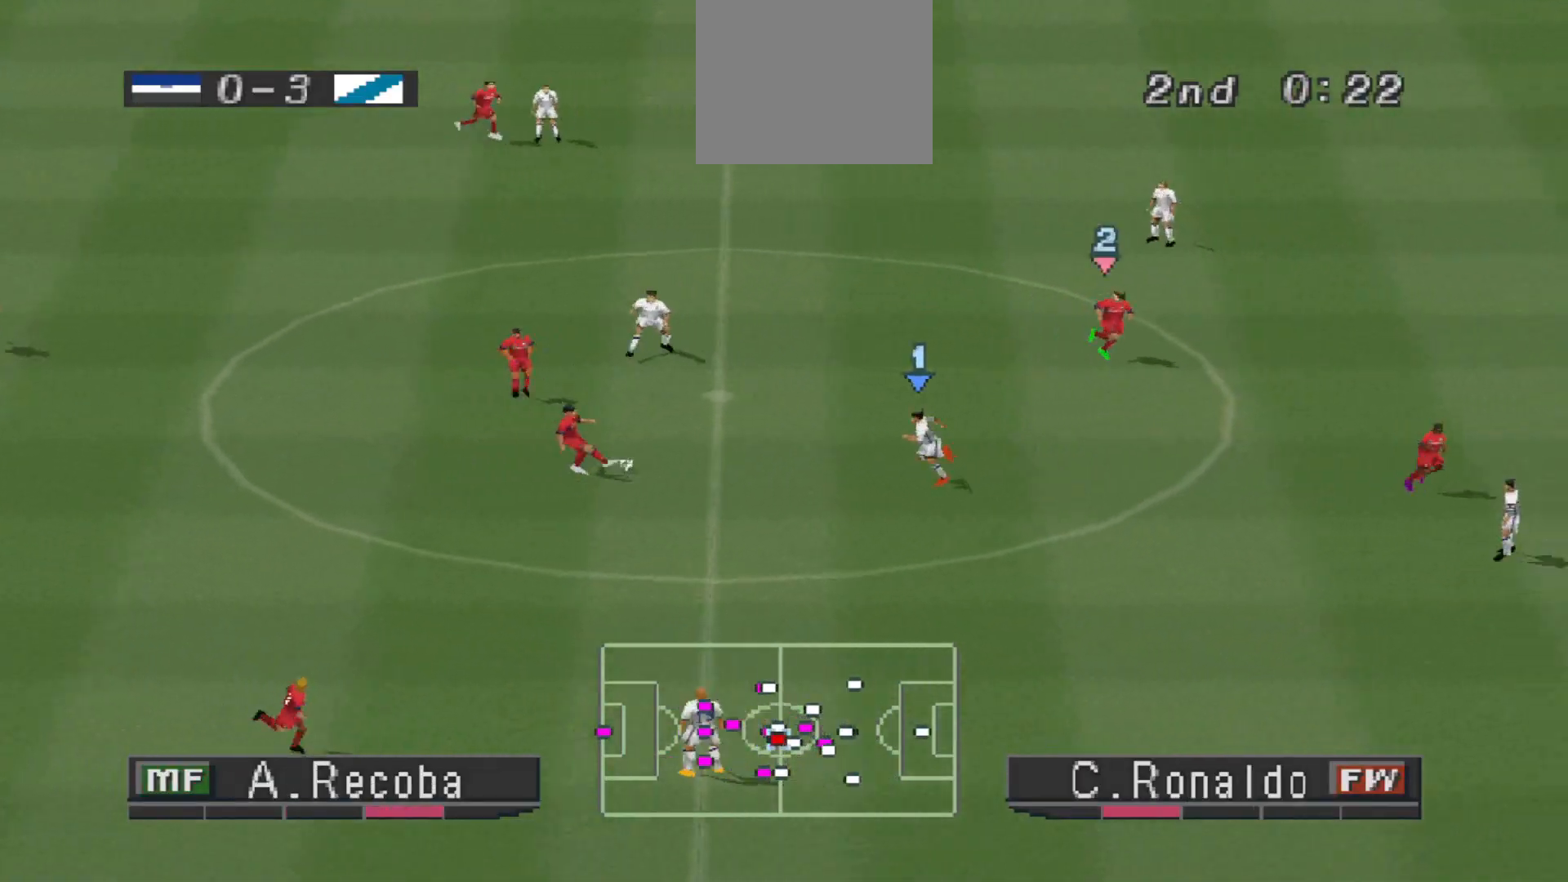
{"buttons": ["CROSS", "R1"], "events": [[333, "L1", "down"], [433, "L1", "up"]]}